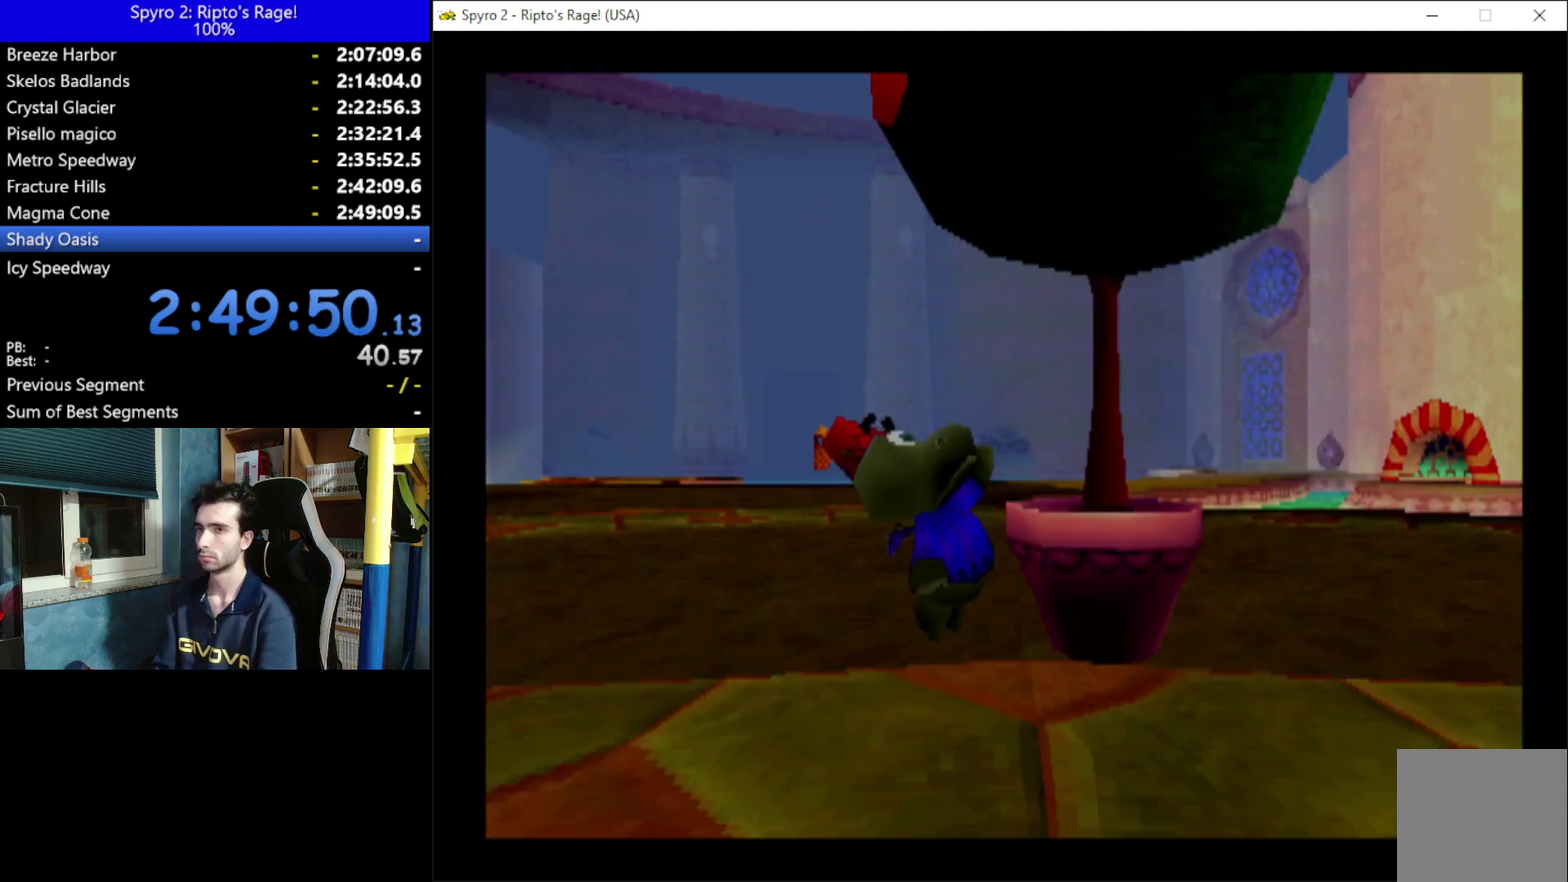
Gameplay with a controller (Xbox layout); each line is a JSON object with the inputs held at the frame after it. "events" lists button and stick changes between this image and that frame as [ms after this image, input, new state], when the widget could be followed in between.
{"buttons": ["START"], "left_stick": "center", "right_stick": "center"}
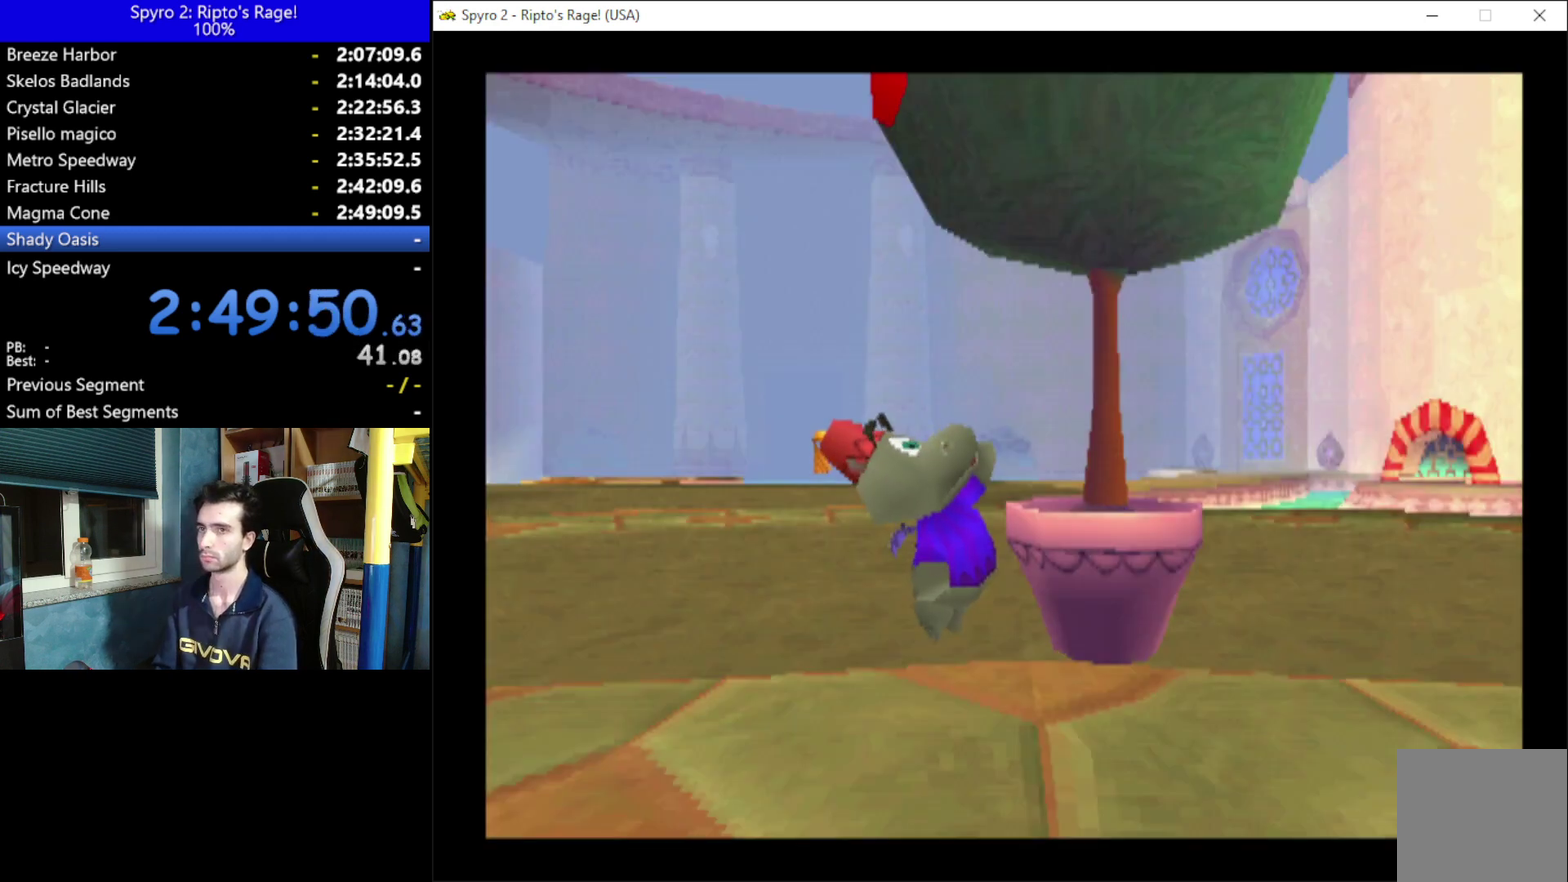
{"buttons": [], "left_stick": "center", "right_stick": "center", "events": [[33, "A", "down"], [67, "START", "up"], [133, "A", "up"], [200, "A", "down"], [200, "START", "down"], [267, "START", "up"], [300, "A", "up"], [400, "A", "down"], [467, "A", "up"]]}
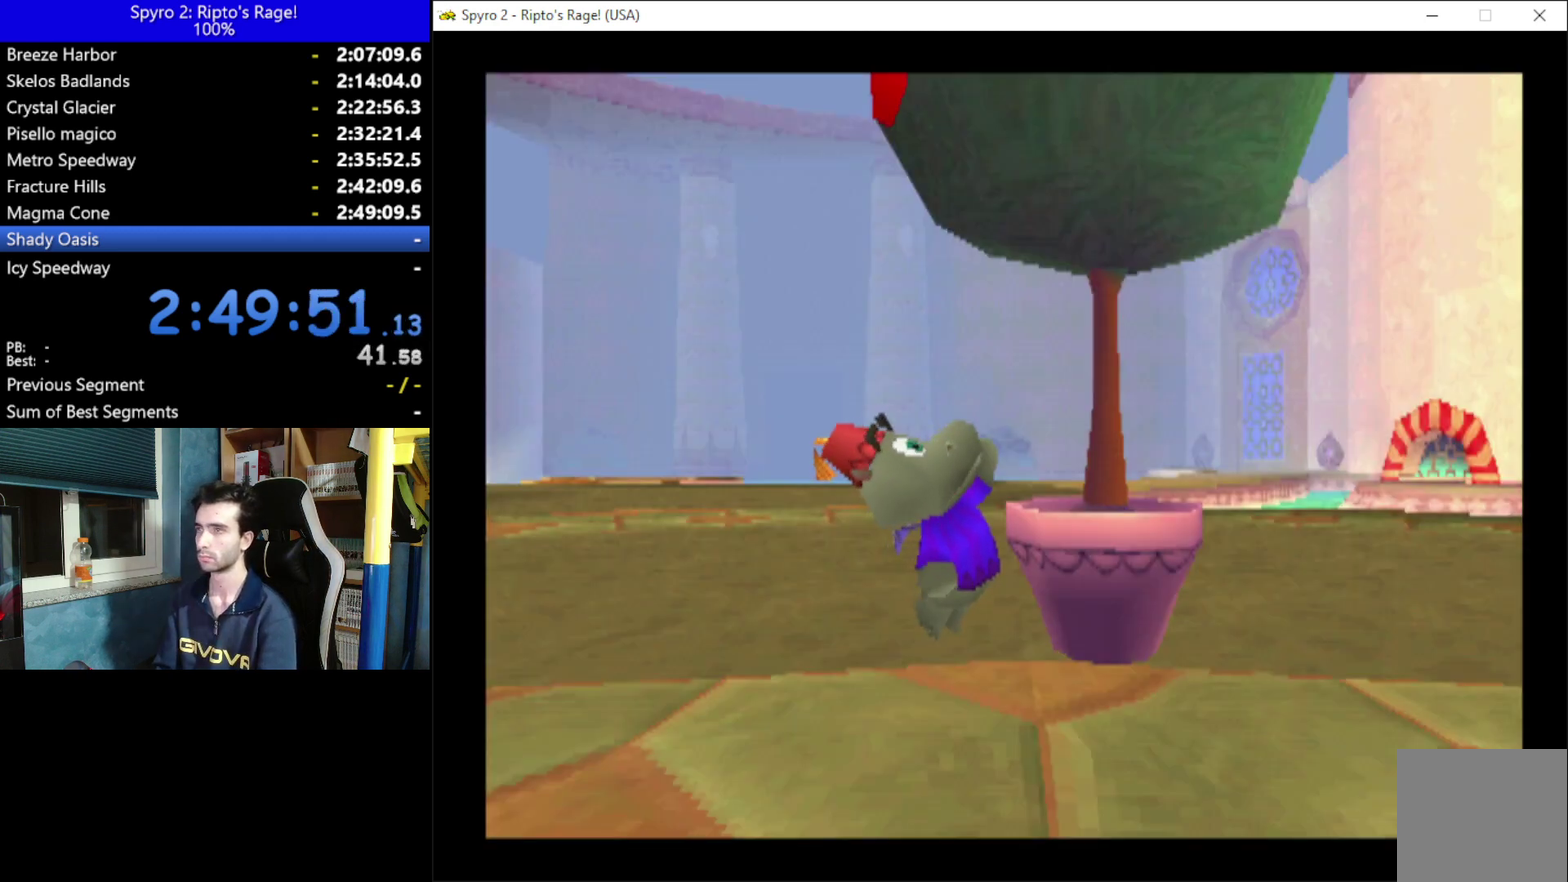
{"buttons": [], "left_stick": "center", "right_stick": "center", "events": [[33, "A", "down"], [133, "A", "up"], [200, "A", "down"], [200, "START", "down"], [267, "START", "up"], [367, "START", "down"], [433, "START", "up"], [500, "A", "up"]]}
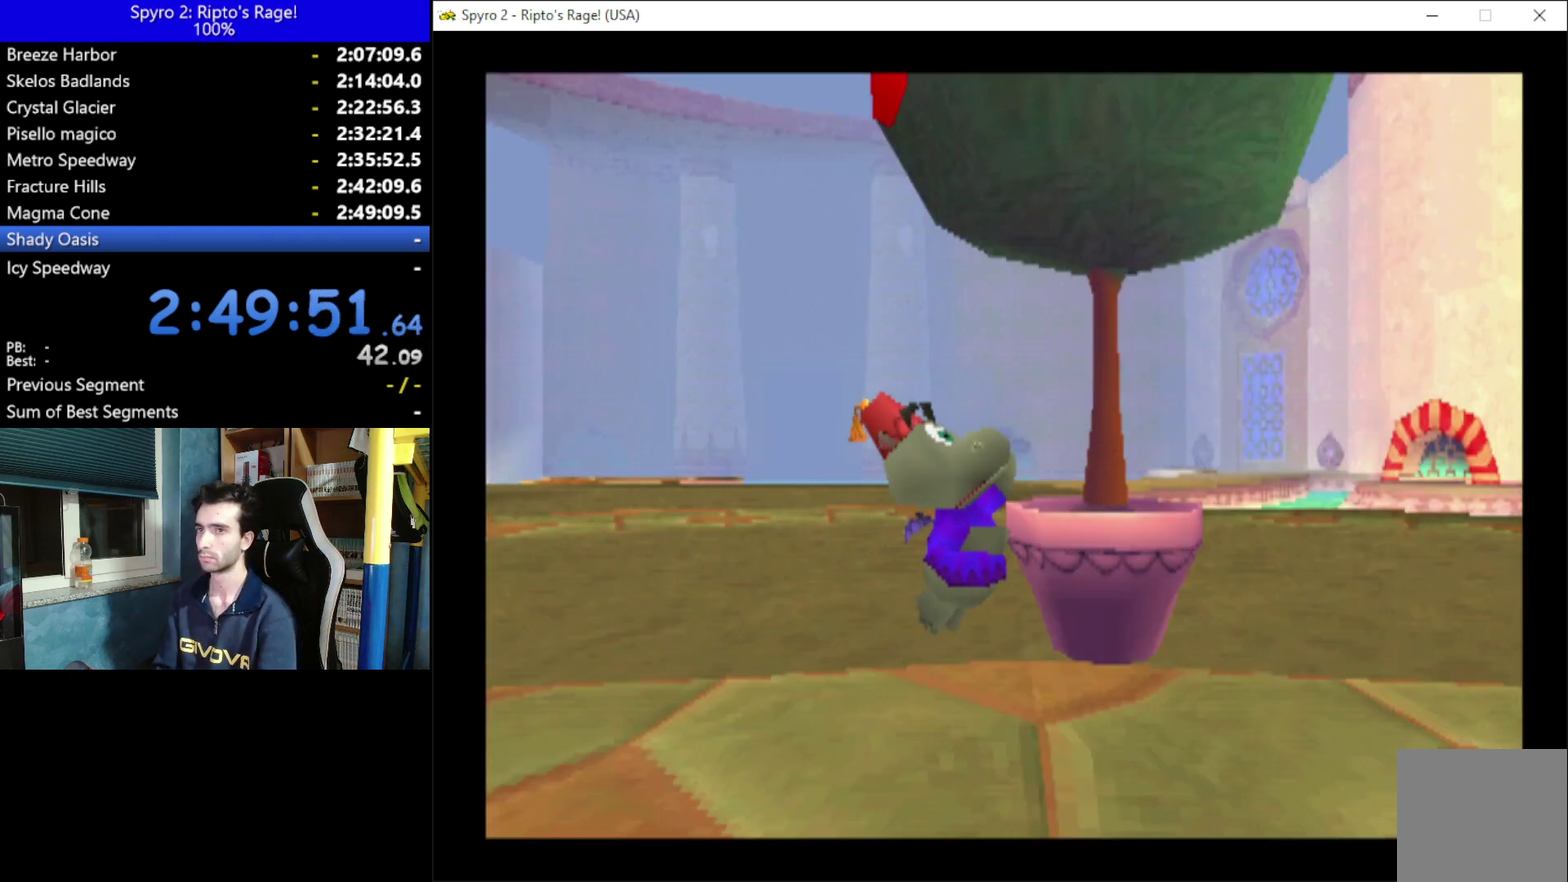
{"buttons": [], "left_stick": "center", "right_stick": "center", "events": [[67, "A", "down"], [67, "START", "down"], [133, "A", "up"], [133, "START", "up"], [233, "A", "down"], [233, "START", "down"], [300, "A", "up"], [300, "START", "up"], [367, "A", "down"], [367, "START", "down"], [433, "START", "up"], [467, "A", "up"]]}
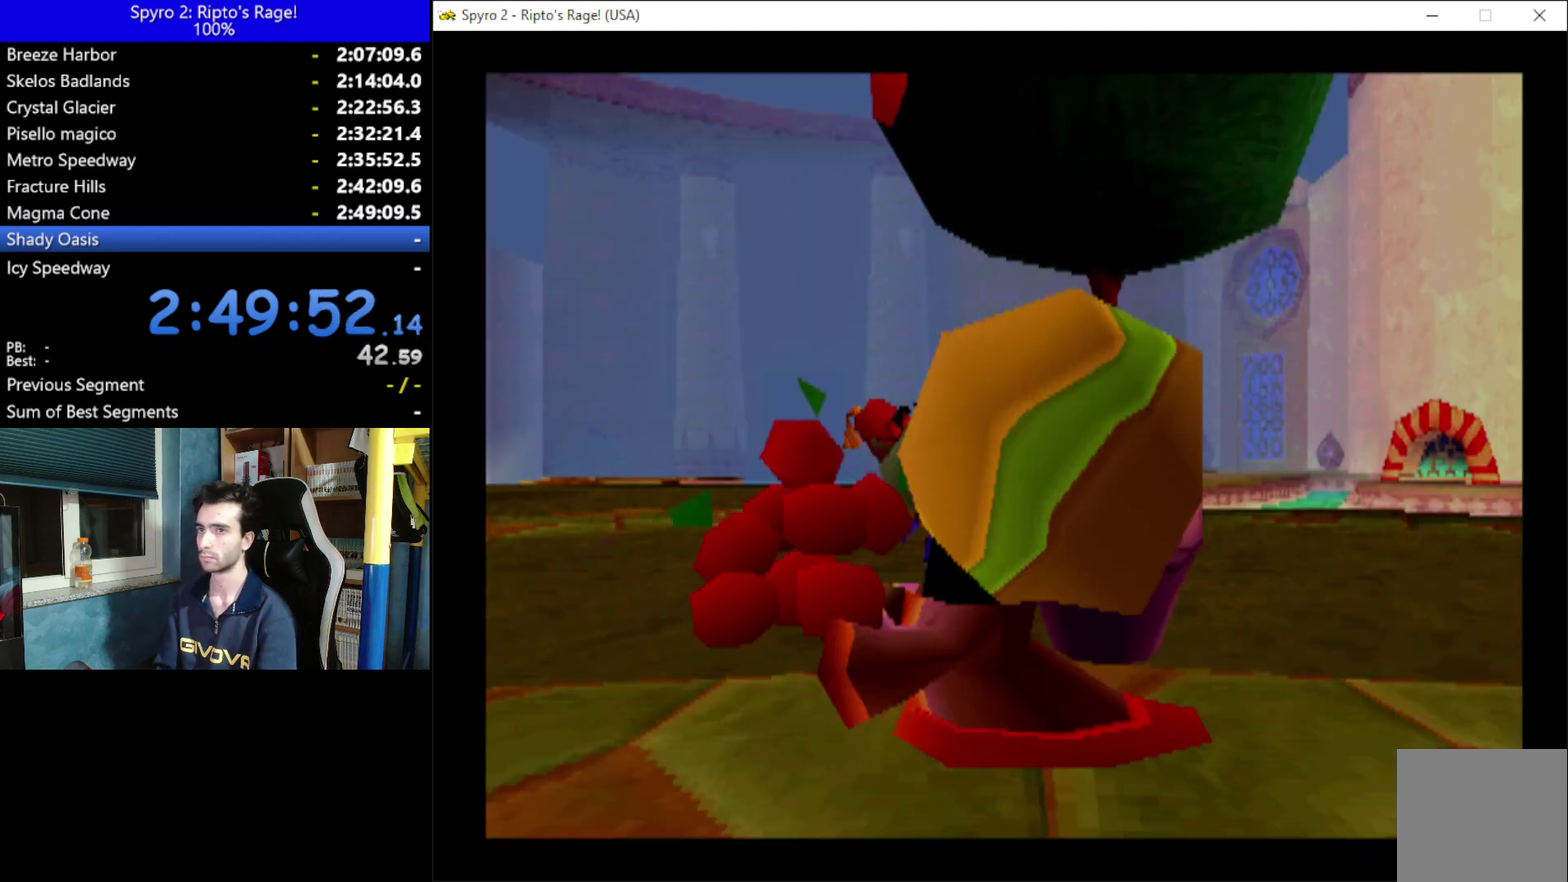
{"buttons": [], "left_stick": "center", "right_stick": "center", "events": [[67, "A", "down"], [67, "START", "down"], [133, "A", "up"], [200, "A", "down"], [233, "START", "up"], [300, "A", "up"]]}
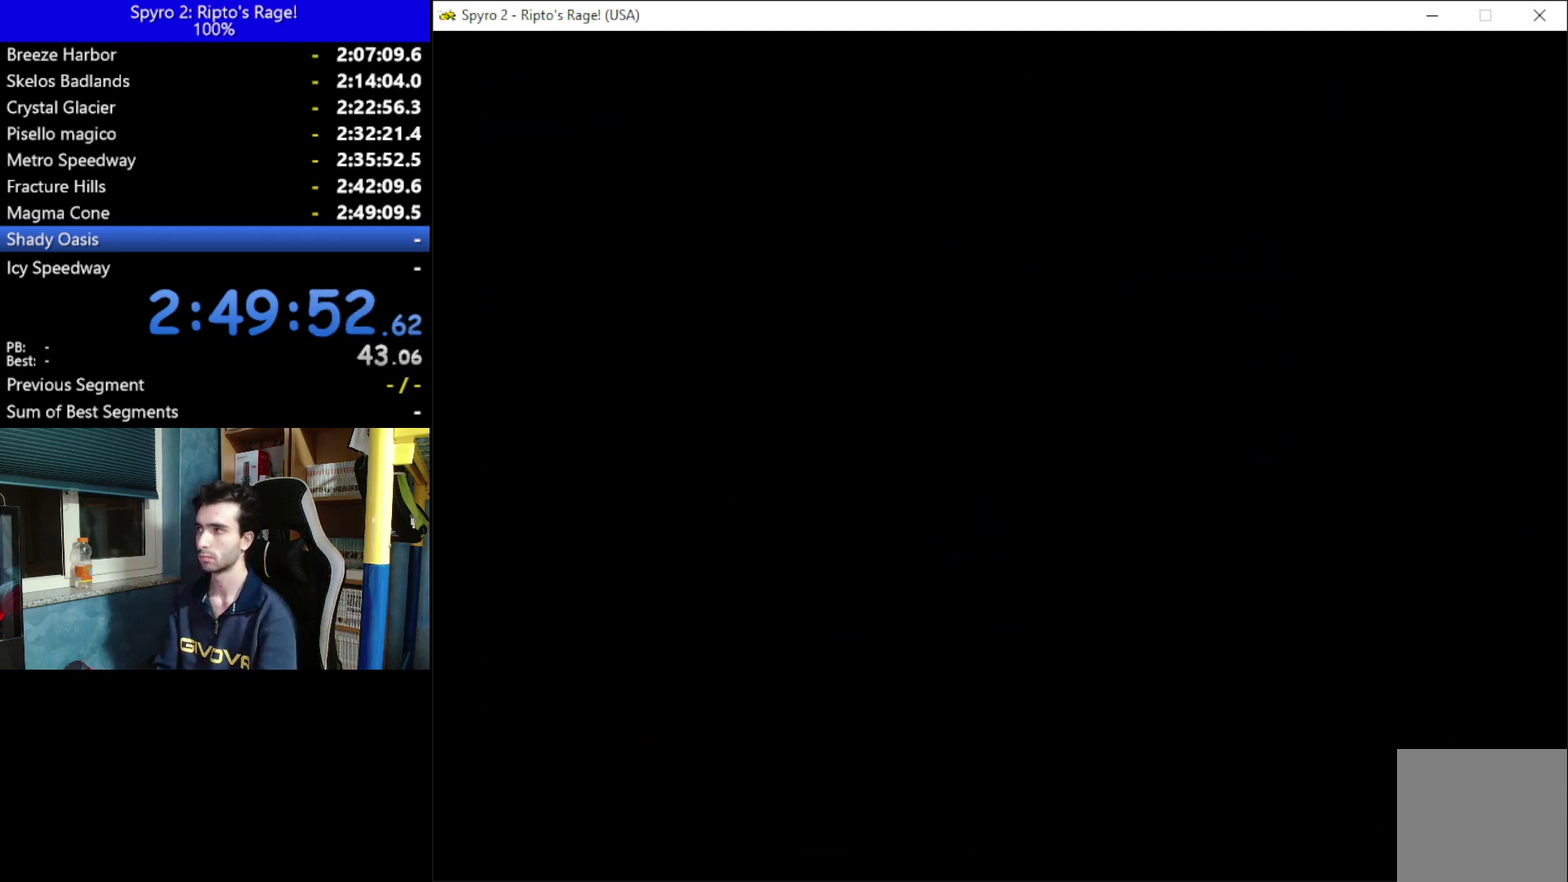
{"buttons": [], "left_stick": "center", "right_stick": "center", "events": []}
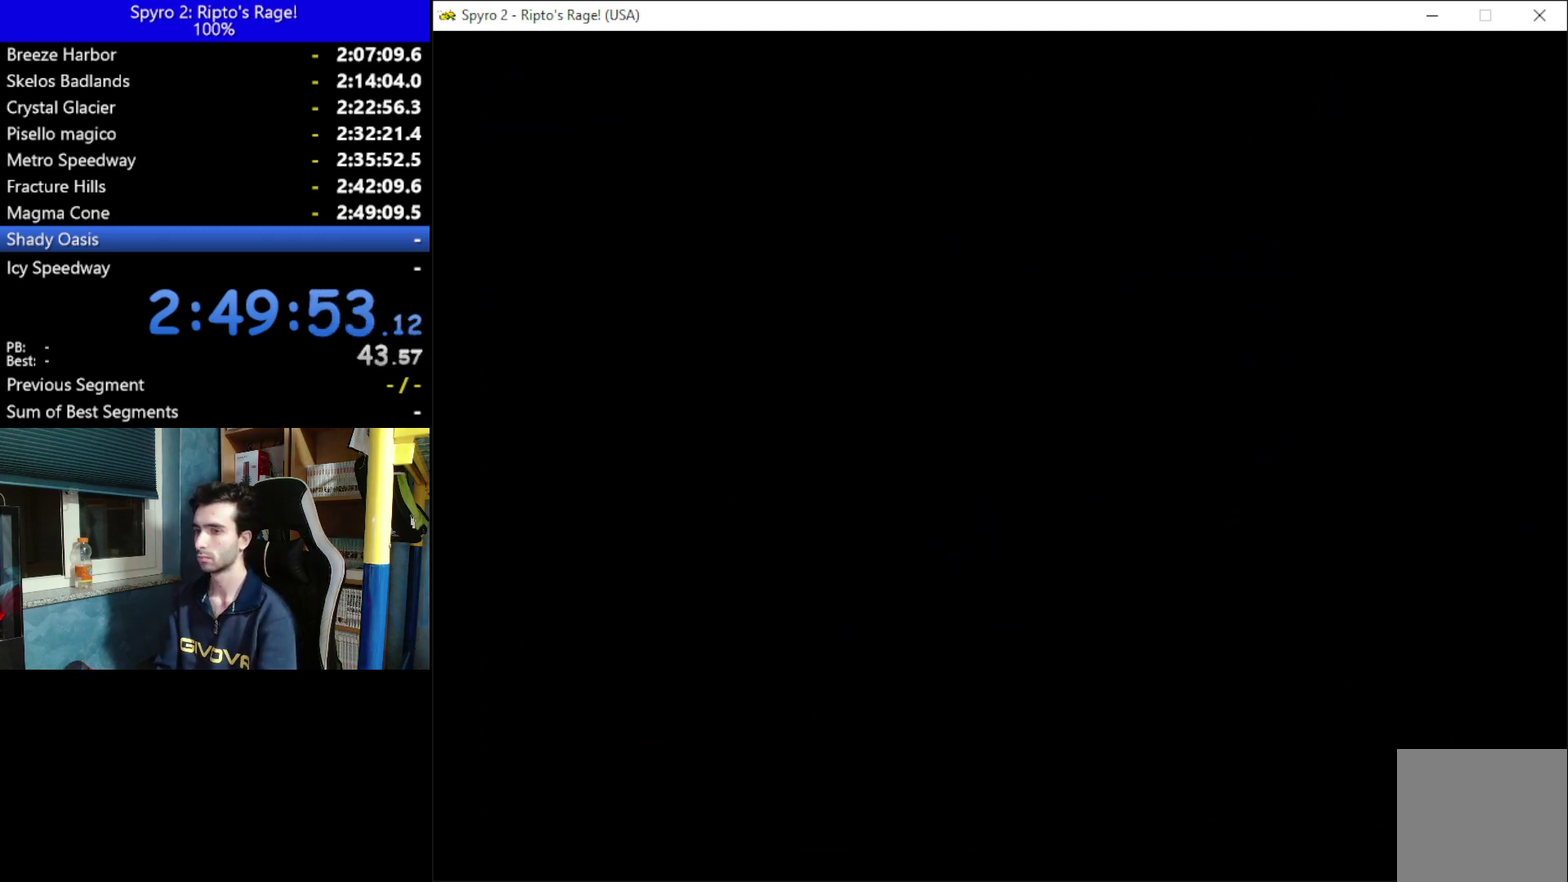
{"buttons": [], "left_stick": "center", "right_stick": "center", "events": [[267, "B", "down"], [400, "B", "up"]]}
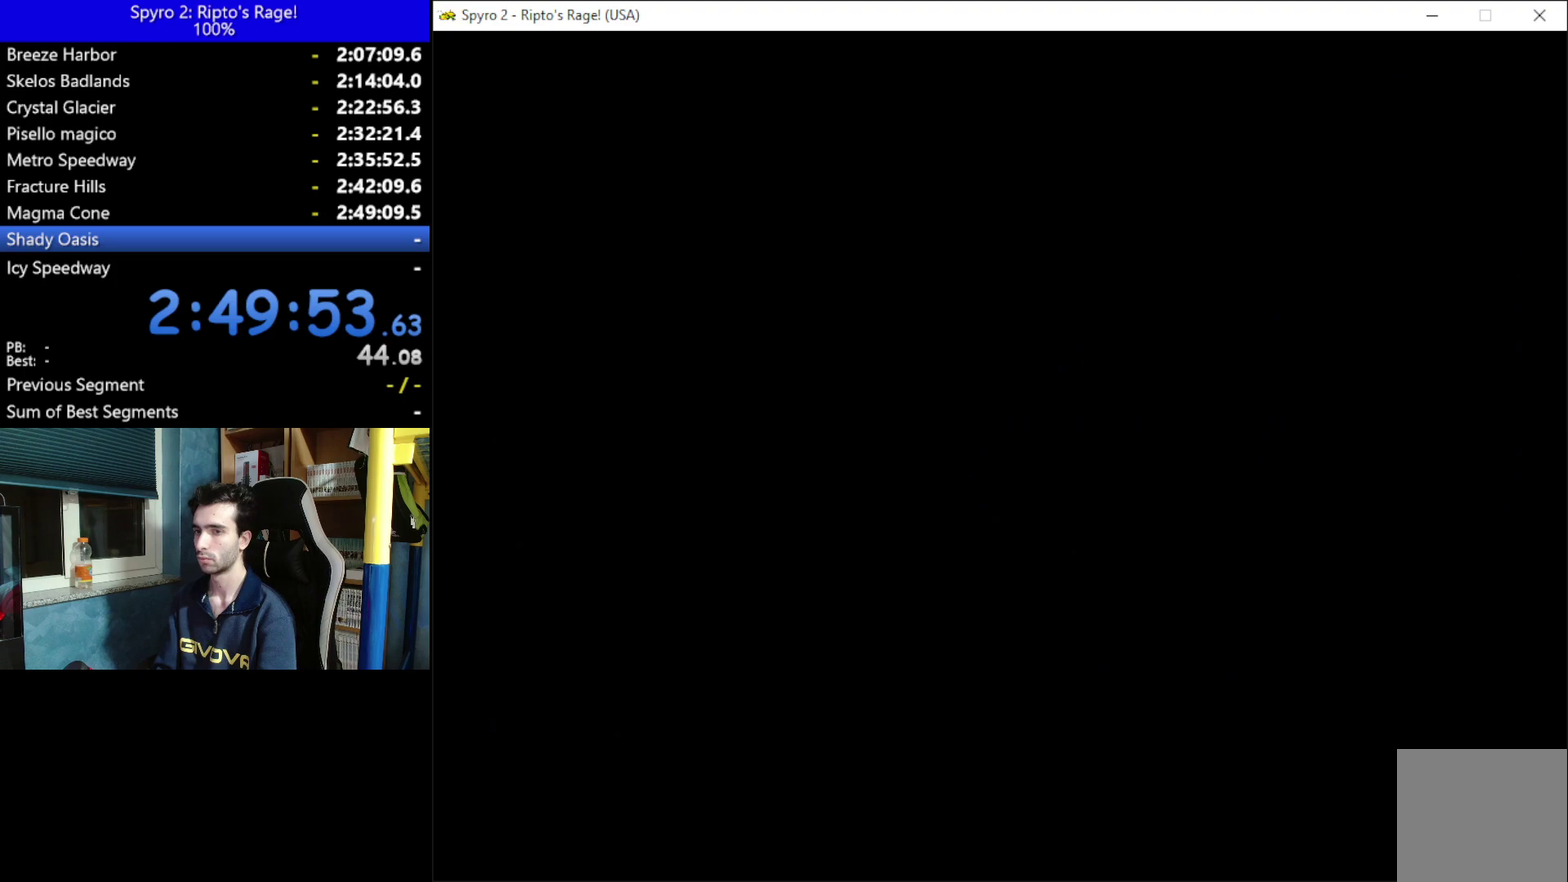
{"buttons": ["B"], "left_stick": "center", "right_stick": "center", "events": [[33, "B", "down"], [100, "B", "up"], [233, "B", "down"], [333, "B", "up"], [500, "B", "down"]]}
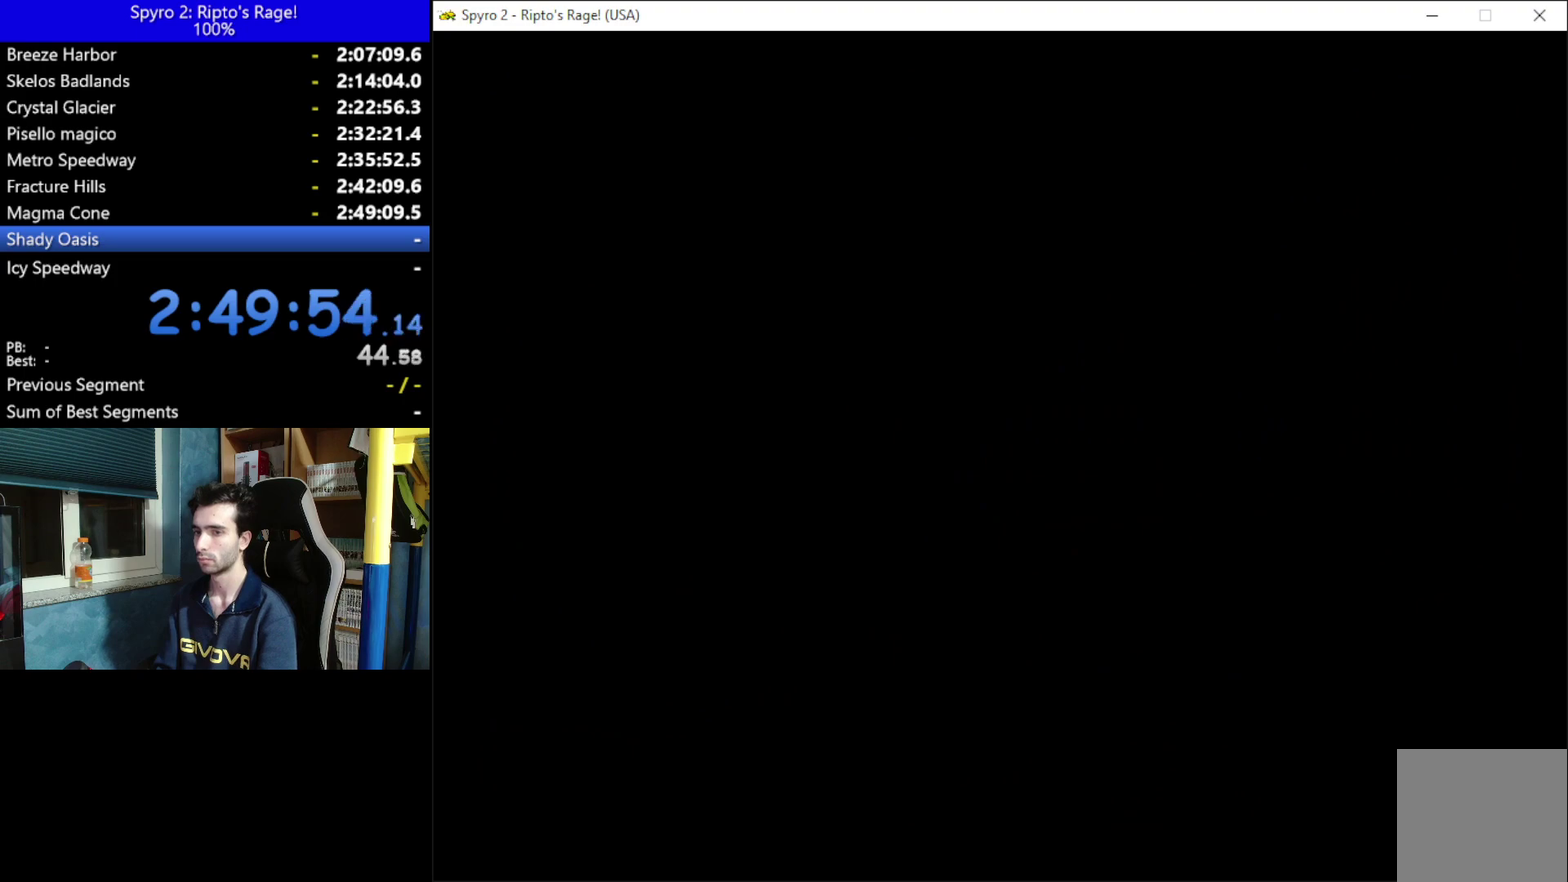
{"buttons": ["DPAD_UP"], "left_stick": "center", "right_stick": "center", "events": [[100, "B", "up"], [367, "DPAD_LEFT", "down"], [367, "DPAD_UP", "down"], [500, "DPAD_LEFT", "up"]]}
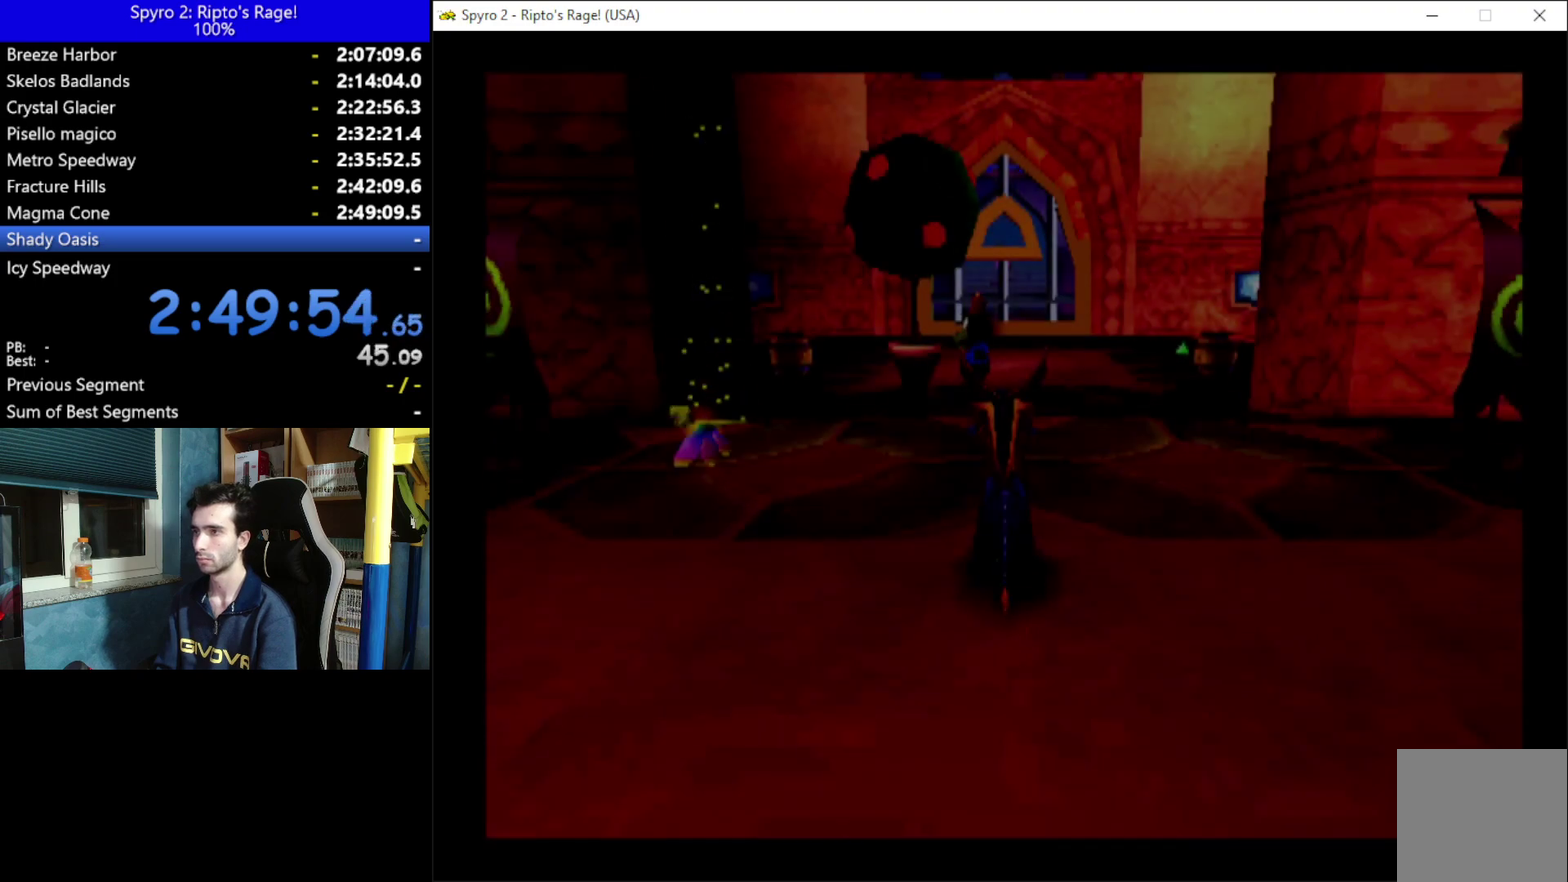
{"buttons": ["B", "DPAD_UP"], "left_stick": "center", "right_stick": "center", "events": [[100, "B", "down"], [167, "B", "up"], [300, "DPAD_LEFT", "down"], [433, "DPAD_LEFT", "up"], [500, "B", "down"]]}
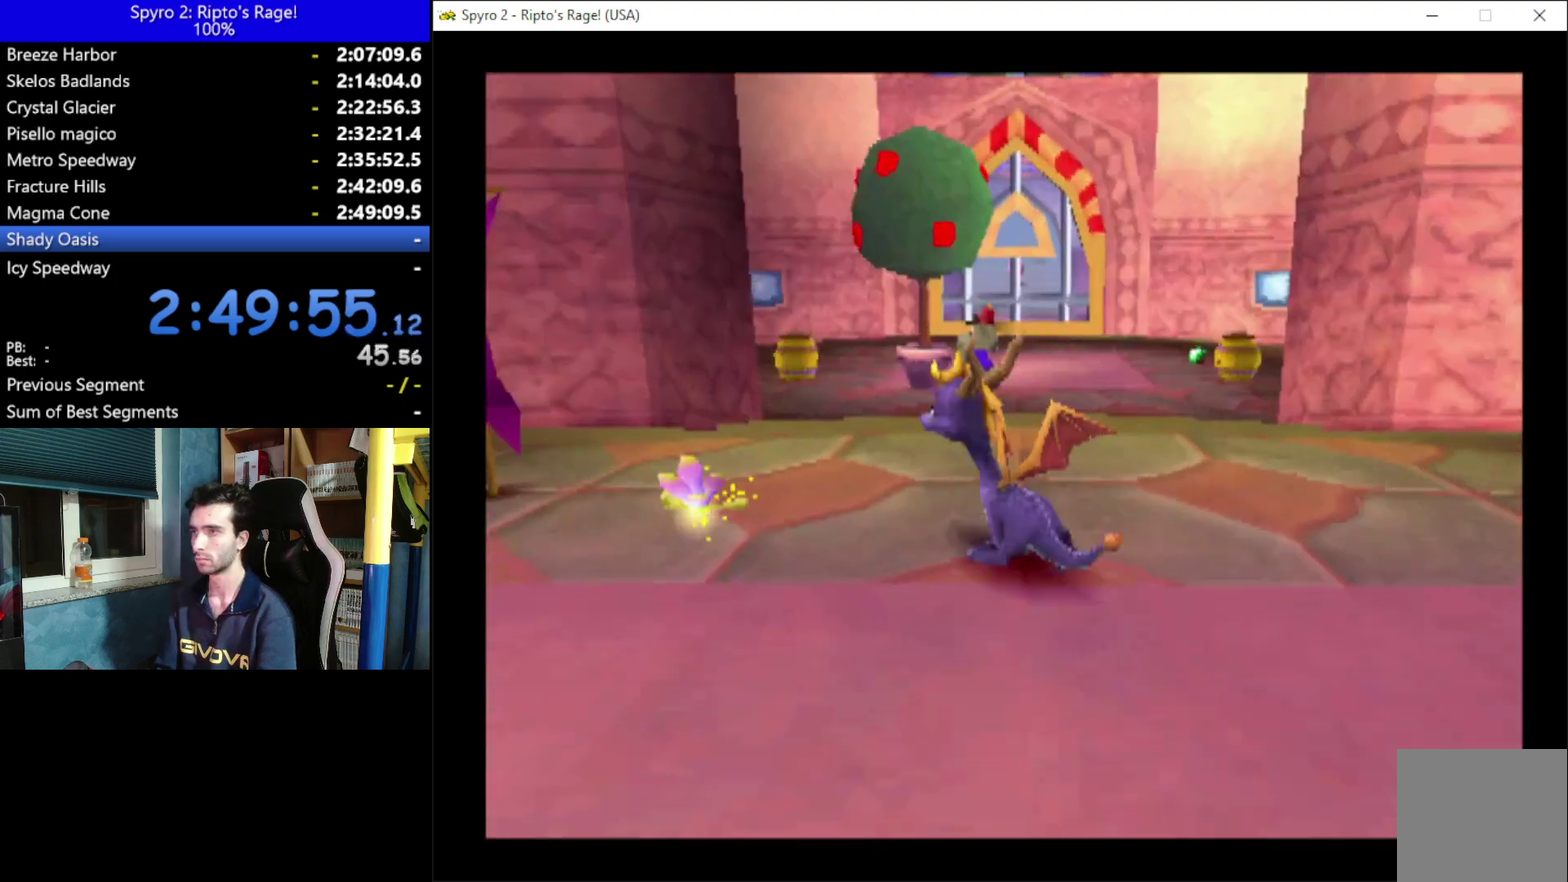
{"buttons": ["DPAD_LEFT"], "left_stick": "center", "right_stick": "center", "events": [[133, "B", "up"], [200, "DPAD_UP", "up"], [500, "DPAD_LEFT", "down"]]}
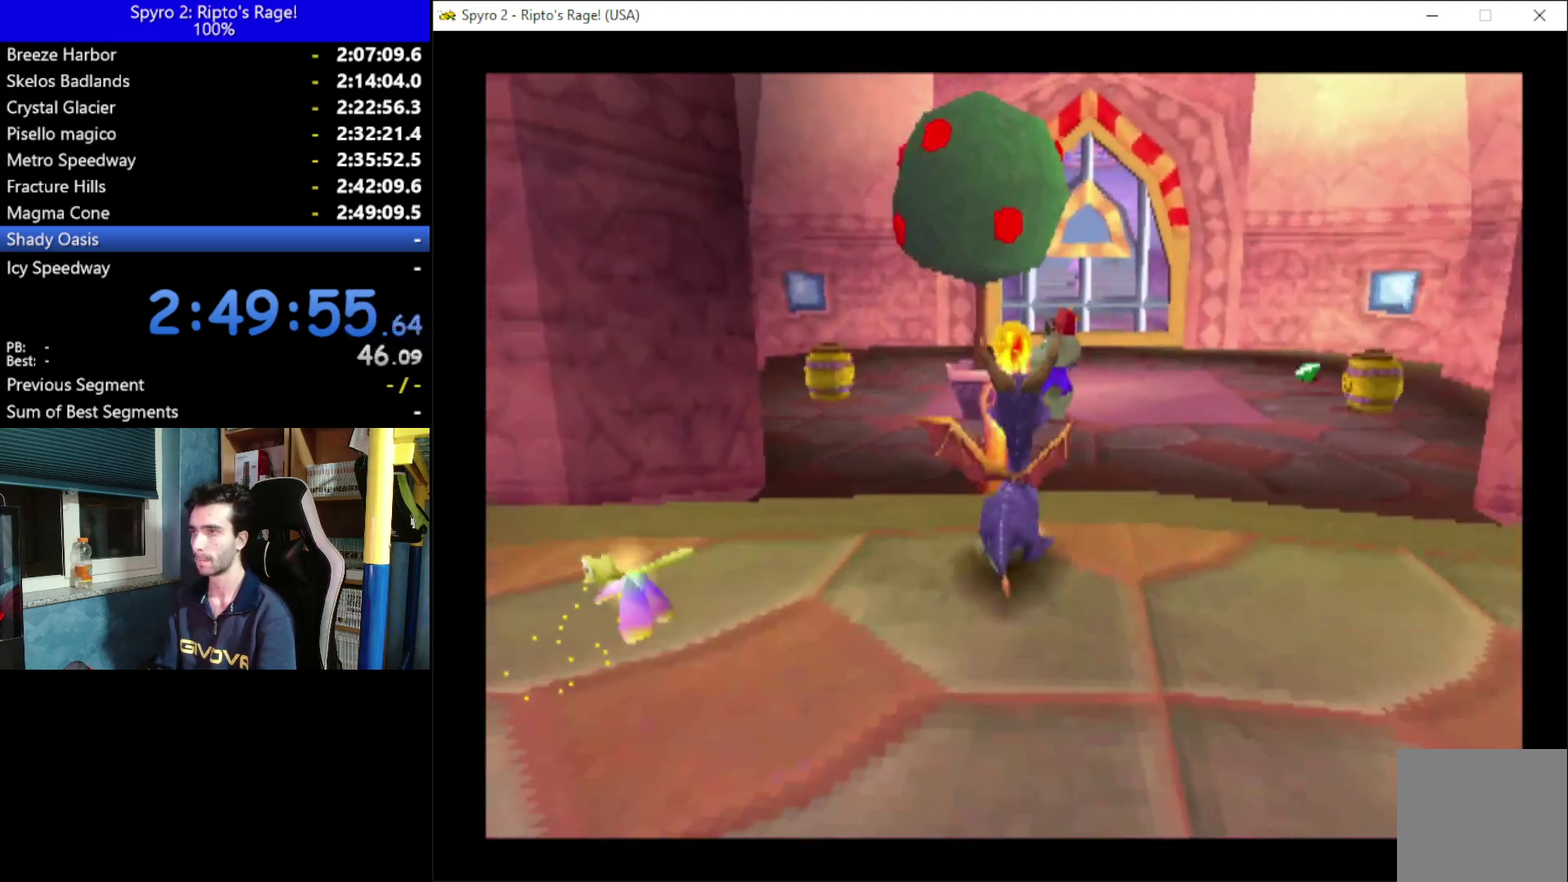
{"buttons": [], "left_stick": "center", "right_stick": "center", "events": [[133, "DPAD_LEFT", "up"], [233, "DPAD_UP", "down"], [433, "DPAD_UP", "up"]]}
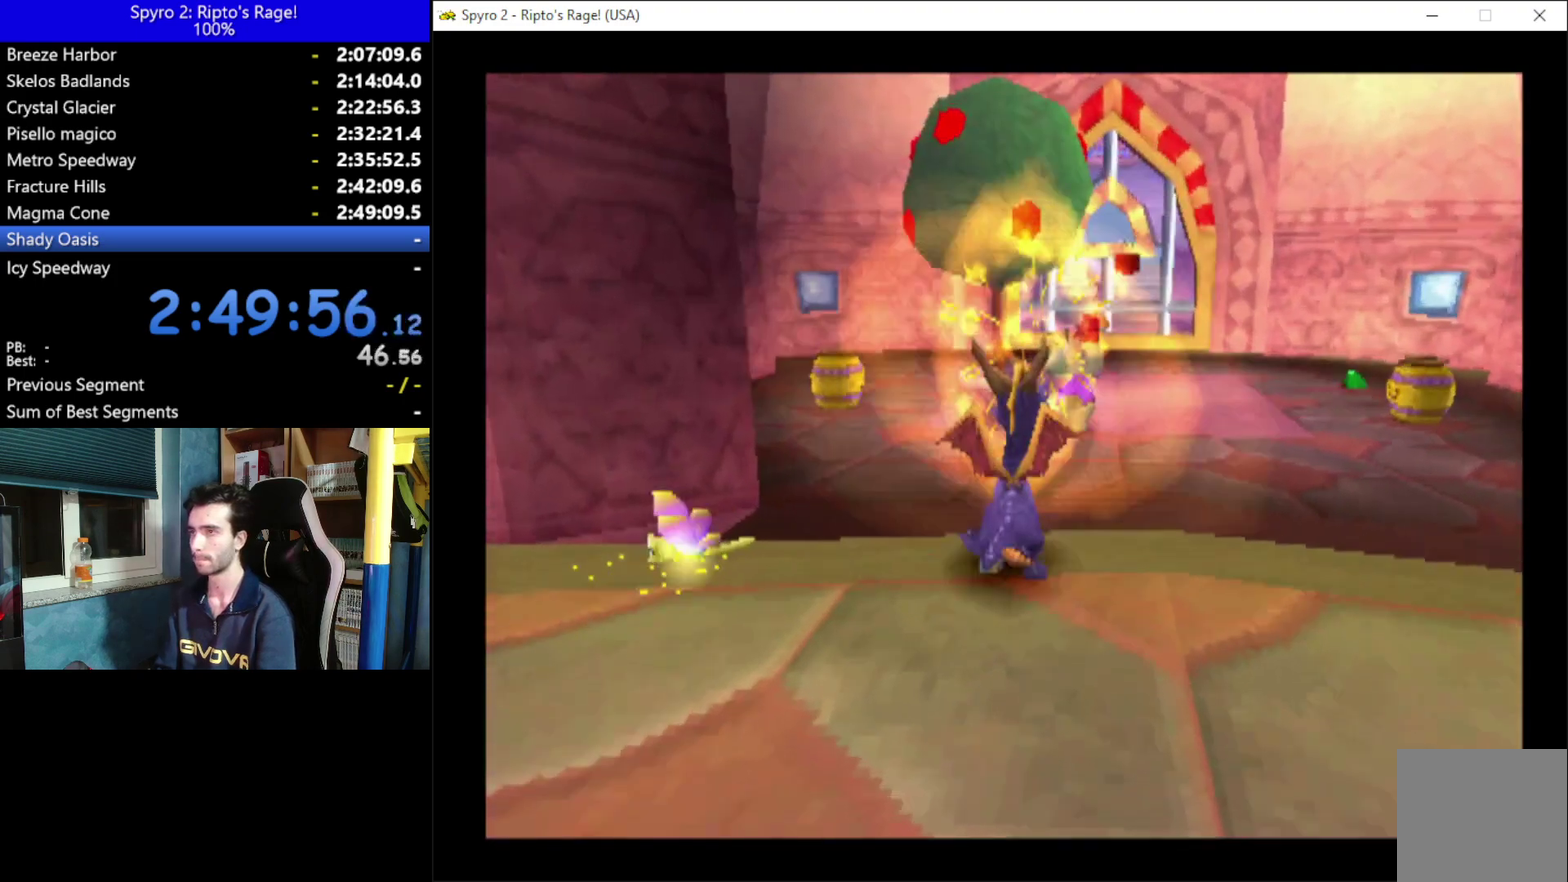
{"buttons": ["A", "DPAD_DOWN", "DPAD_LEFT"], "left_stick": "center", "right_stick": "center", "events": [[200, "DPAD_LEFT", "down"], [333, "DPAD_DOWN", "down"], [467, "A", "down"]]}
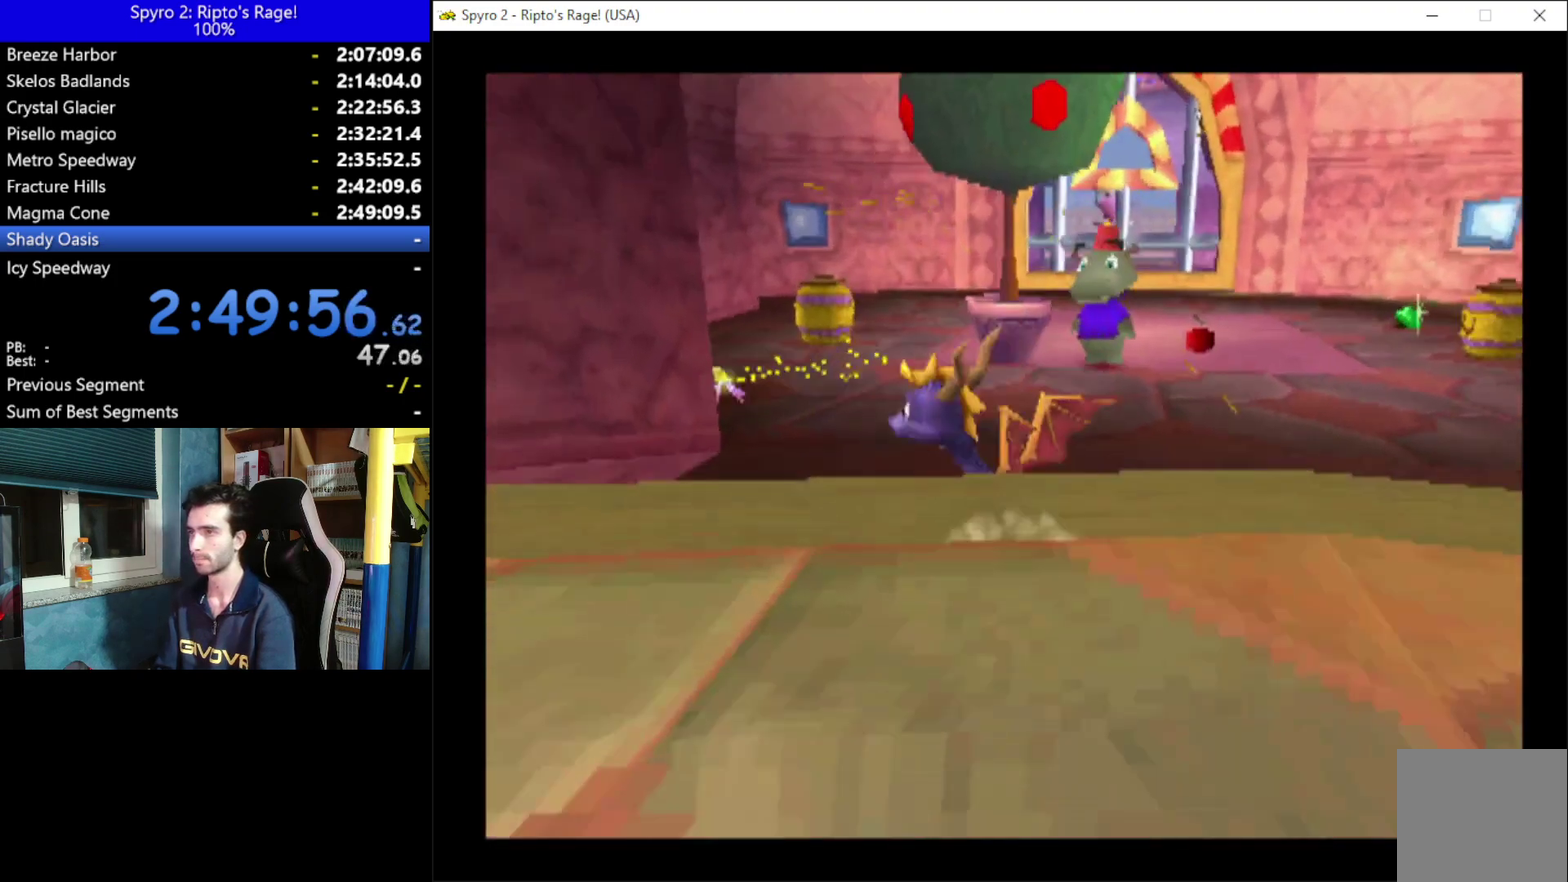
{"buttons": ["DPAD_DOWN", "DPAD_LEFT"], "left_stick": "center", "right_stick": "center", "events": [[100, "L2", "down"], [267, "R2", "down"], [433, "L2", "up"], [500, "A", "up"], [500, "R2", "up"]]}
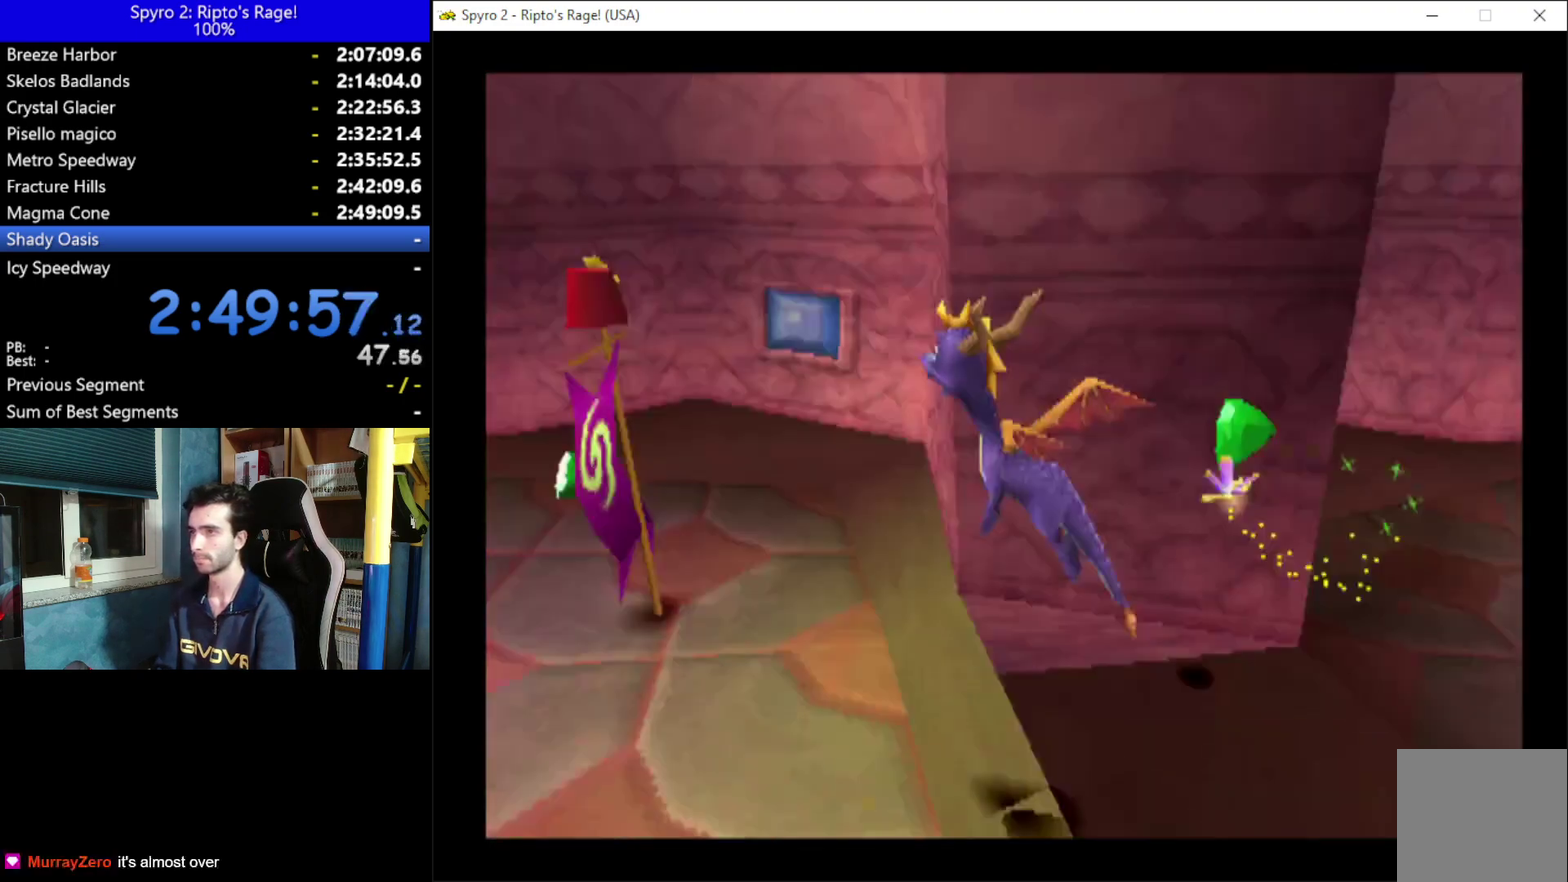
{"buttons": ["X"], "left_stick": "center", "right_stick": "center", "events": [[67, "DPAD_DOWN", "up"], [133, "X", "down"], [233, "DPAD_LEFT", "up"]]}
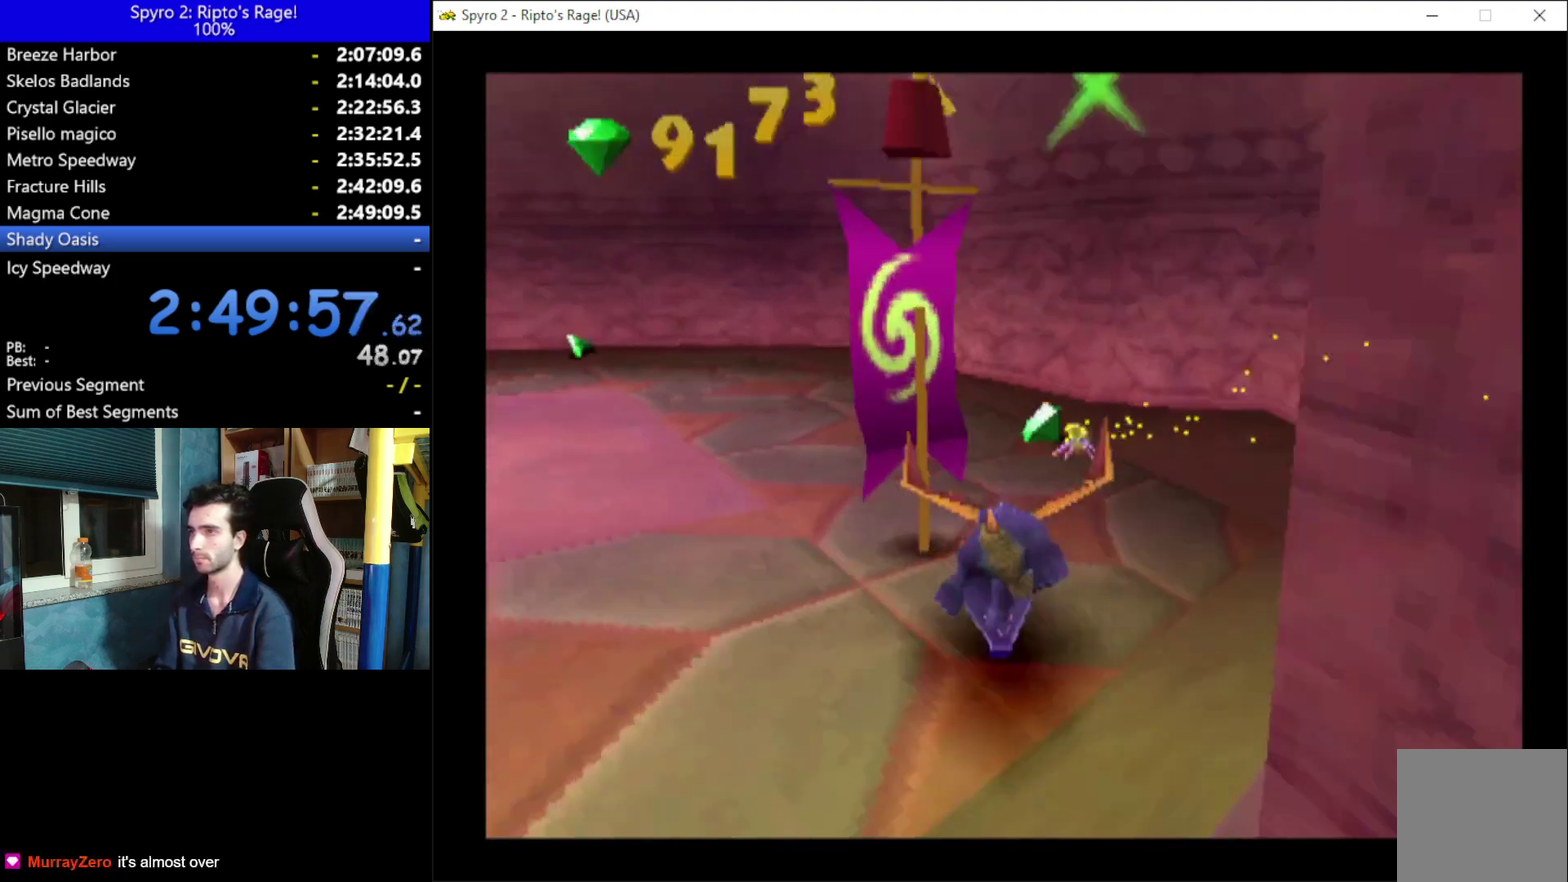
{"buttons": ["DPAD_UP"], "left_stick": "center", "right_stick": "center", "events": [[67, "X", "up"], [133, "DPAD_UP", "down"], [333, "DPAD_LEFT", "down"], [433, "DPAD_LEFT", "up"]]}
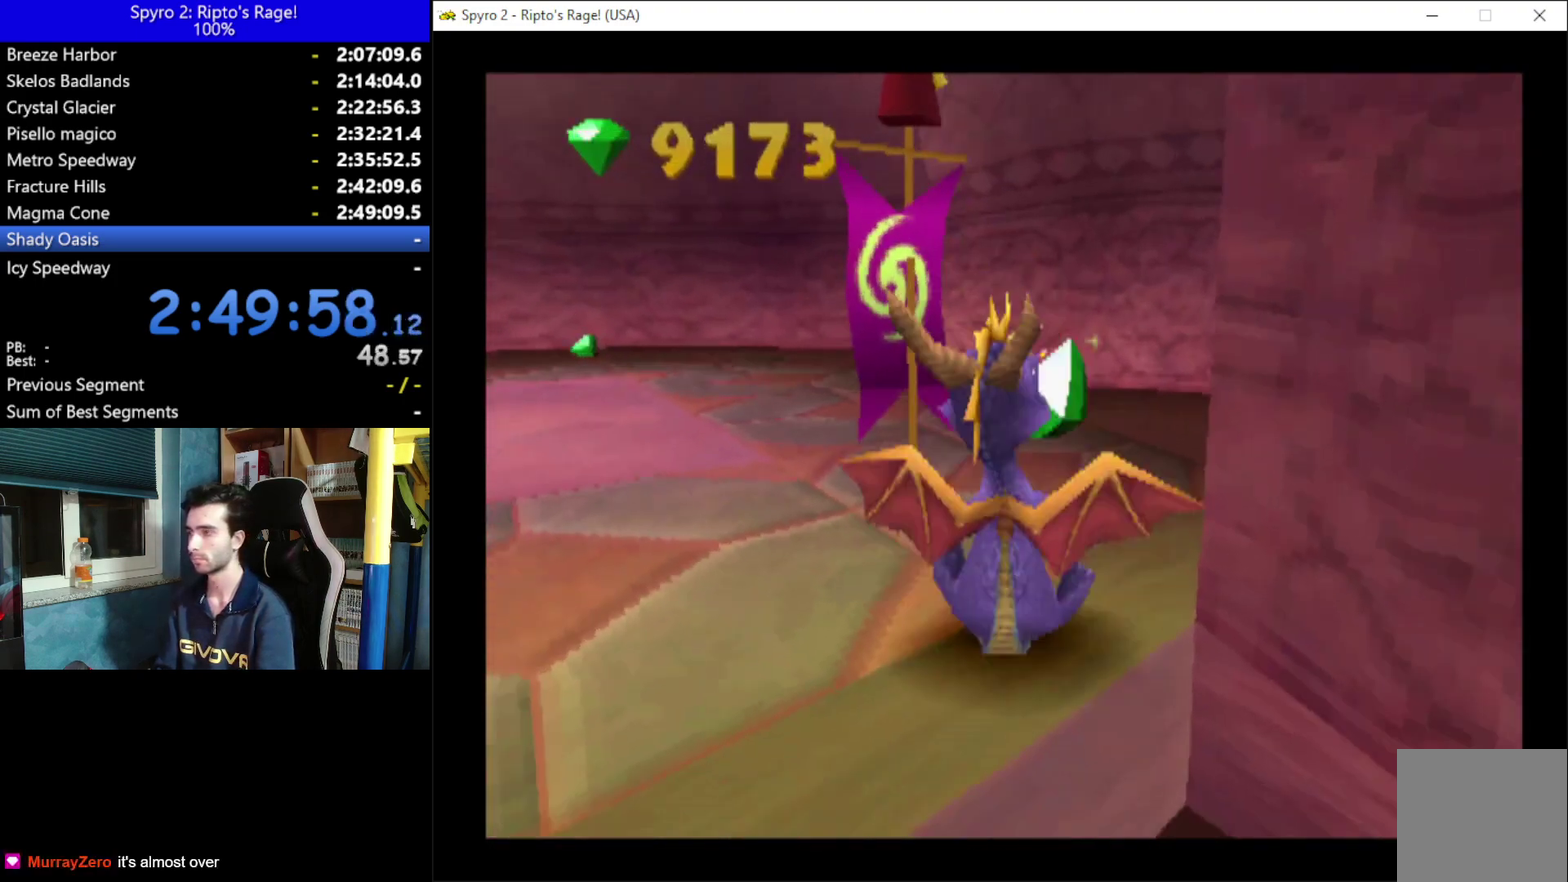
{"buttons": ["DPAD_UP"], "left_stick": "center", "right_stick": "center", "events": [[200, "DPAD_RIGHT", "down"], [300, "DPAD_RIGHT", "up"]]}
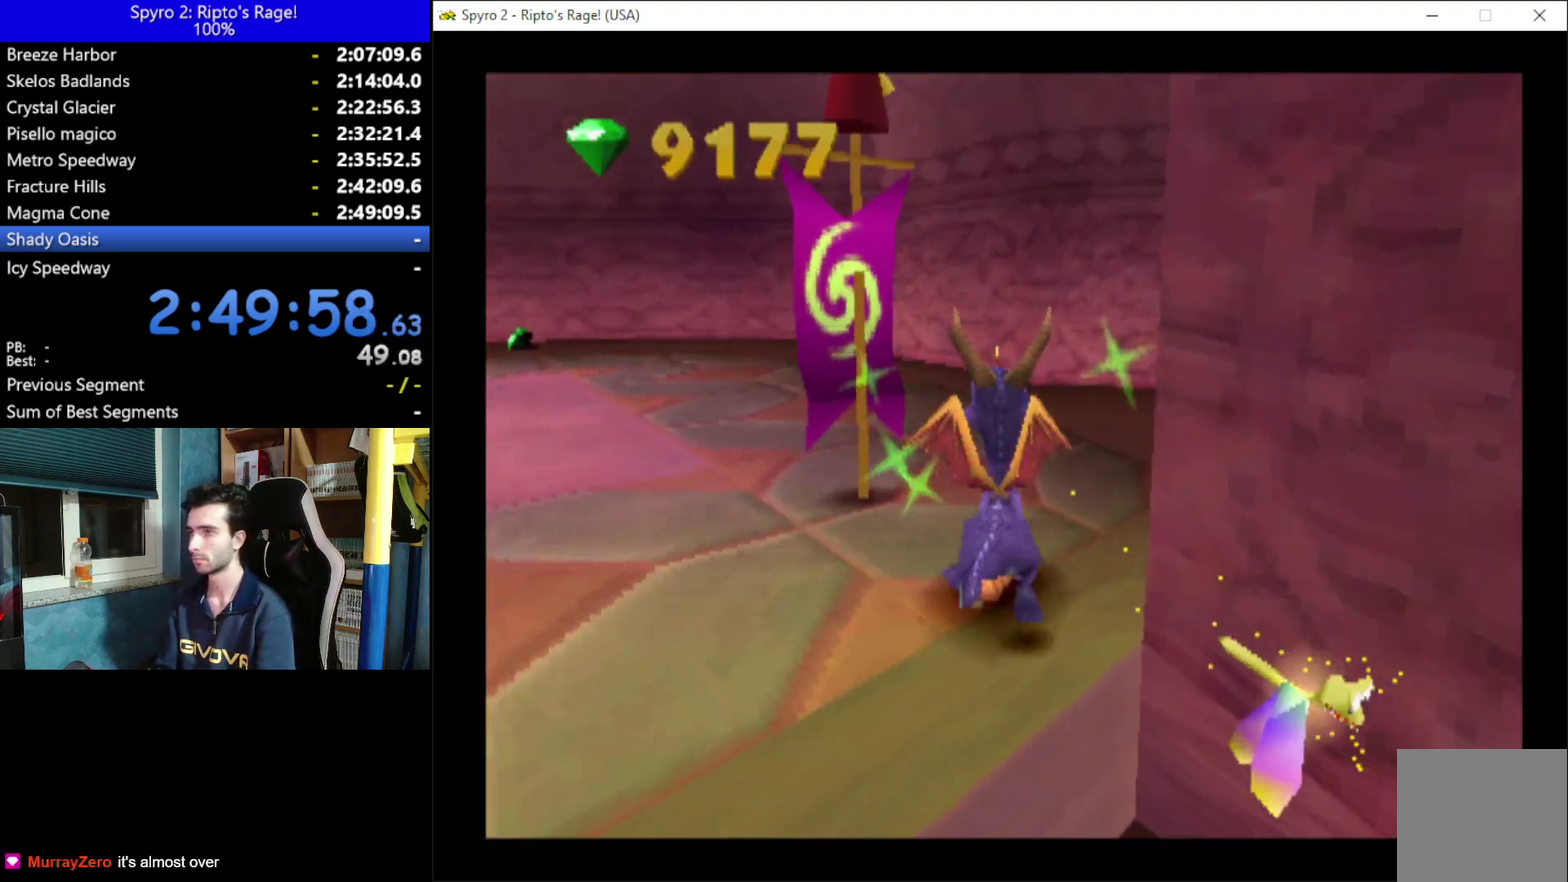
{"buttons": ["X"], "left_stick": "center", "right_stick": "center", "events": [[100, "X", "down"], [167, "DPAD_LEFT", "down"], [267, "DPAD_UP", "up"], [500, "DPAD_LEFT", "up"]]}
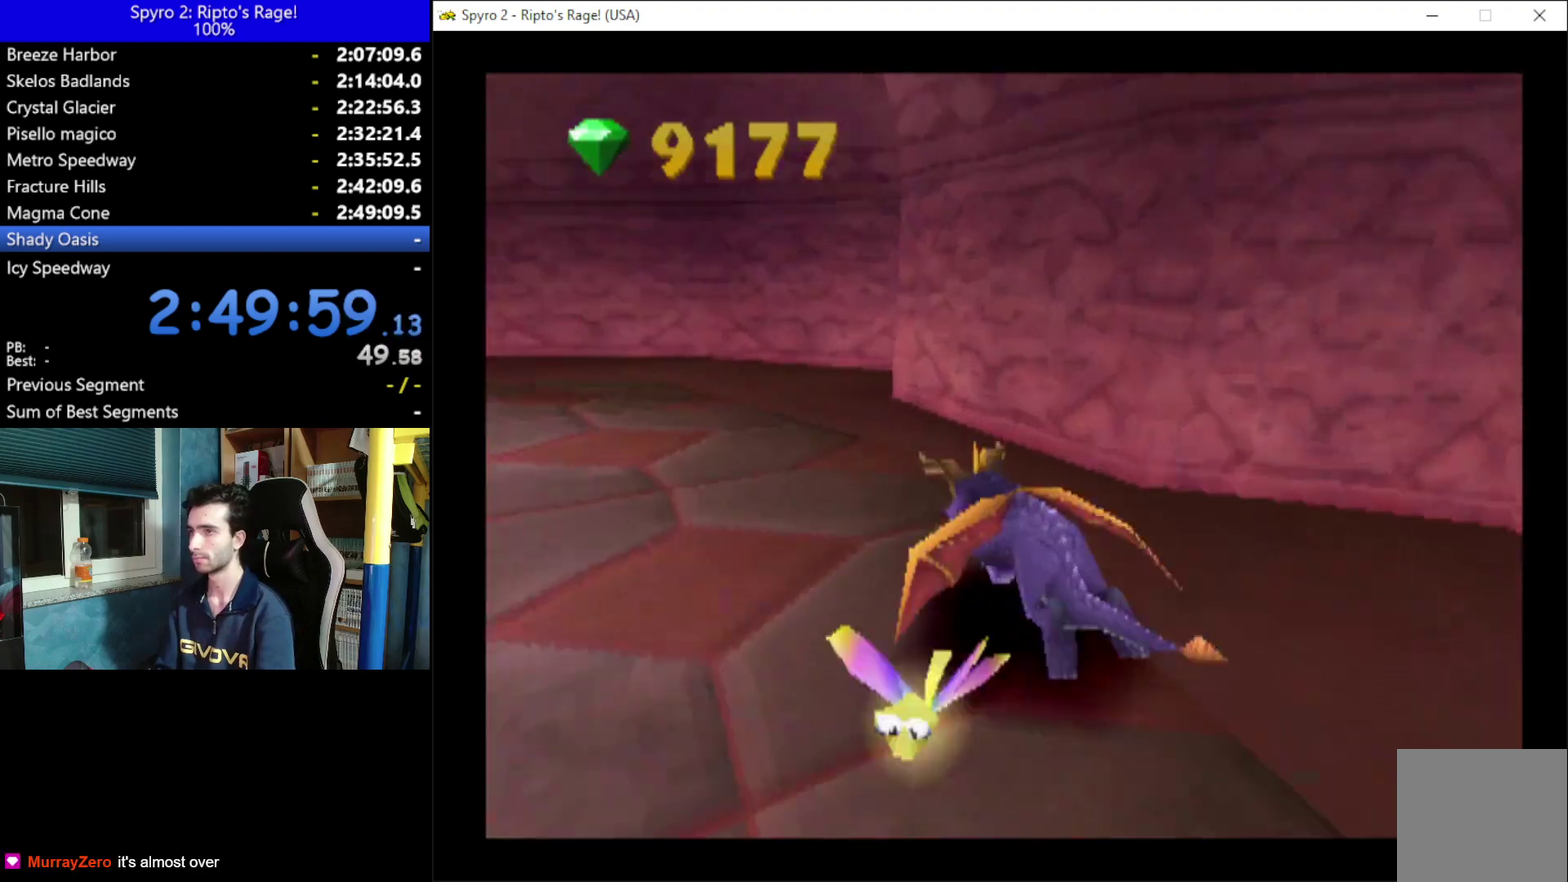
{"buttons": ["X"], "left_stick": "center", "right_stick": "center", "events": [[200, "DPAD_LEFT", "down"], [467, "DPAD_LEFT", "up"]]}
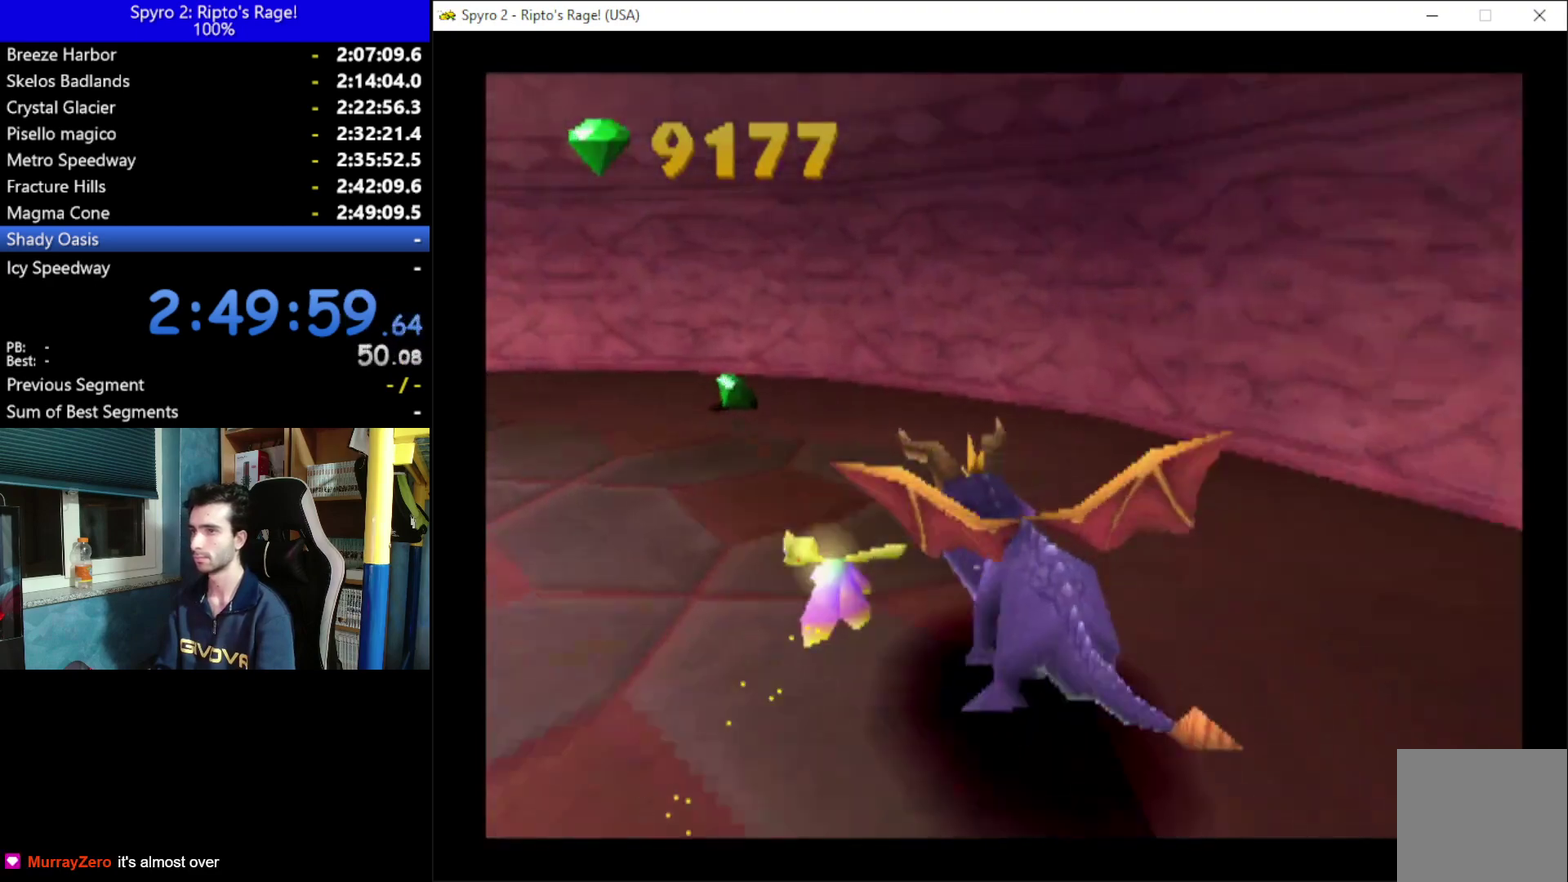
{"buttons": ["X", "DPAD_LEFT"], "left_stick": "center", "right_stick": "center", "events": [[67, "DPAD_LEFT", "down"], [133, "DPAD_DOWN", "down"], [433, "DPAD_DOWN", "up"]]}
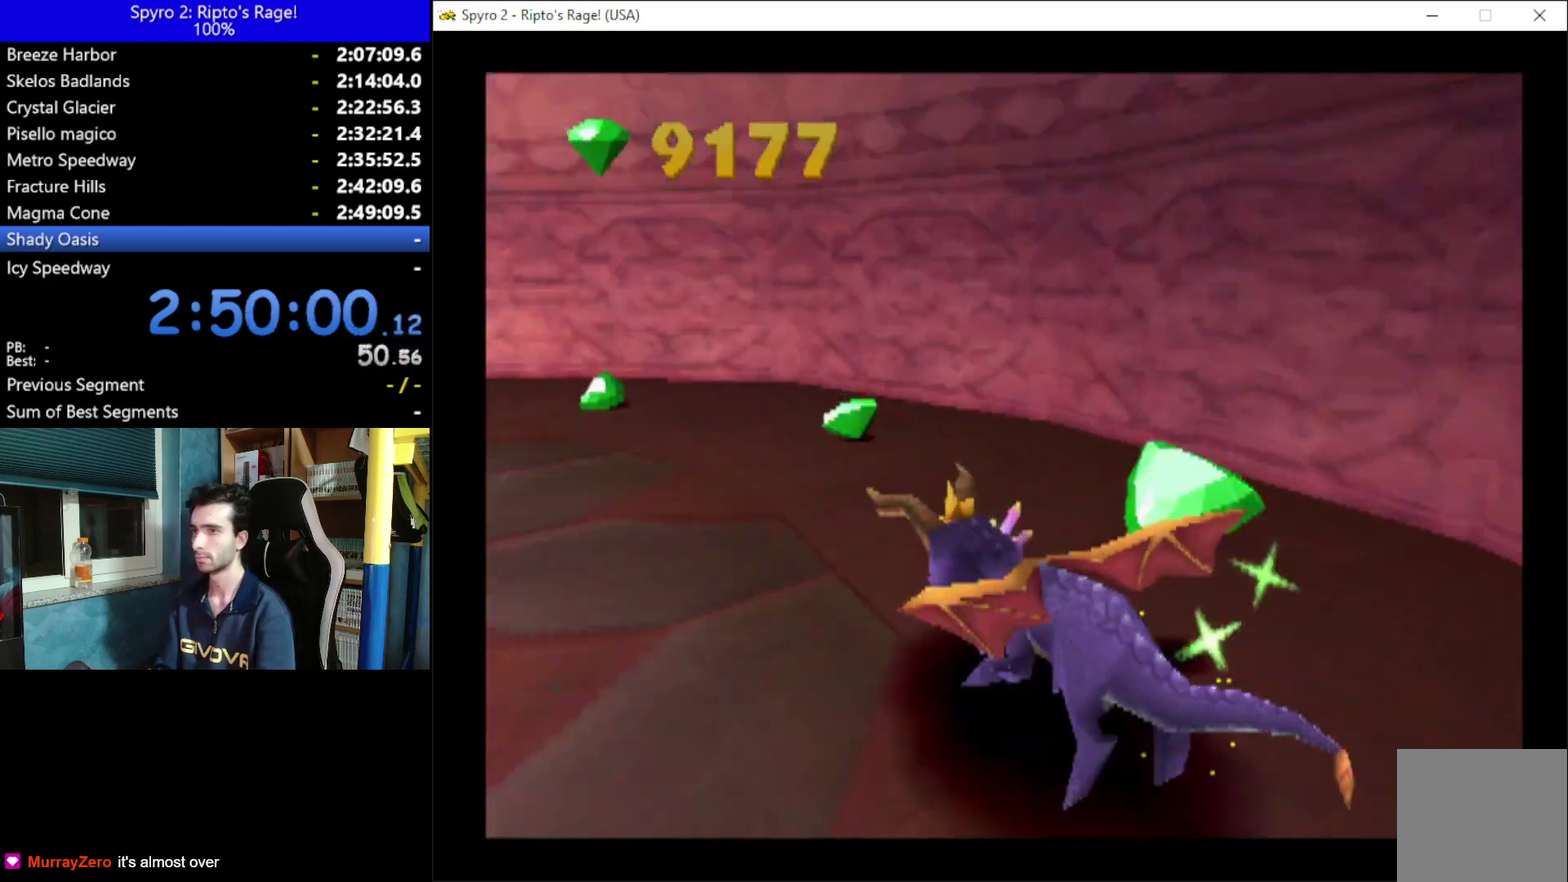
{"buttons": ["X", "DPAD_LEFT"], "left_stick": "center", "right_stick": "center", "events": [[33, "DPAD_LEFT", "up"], [200, "DPAD_DOWN", "down"], [200, "DPAD_LEFT", "down"], [500, "DPAD_DOWN", "up"]]}
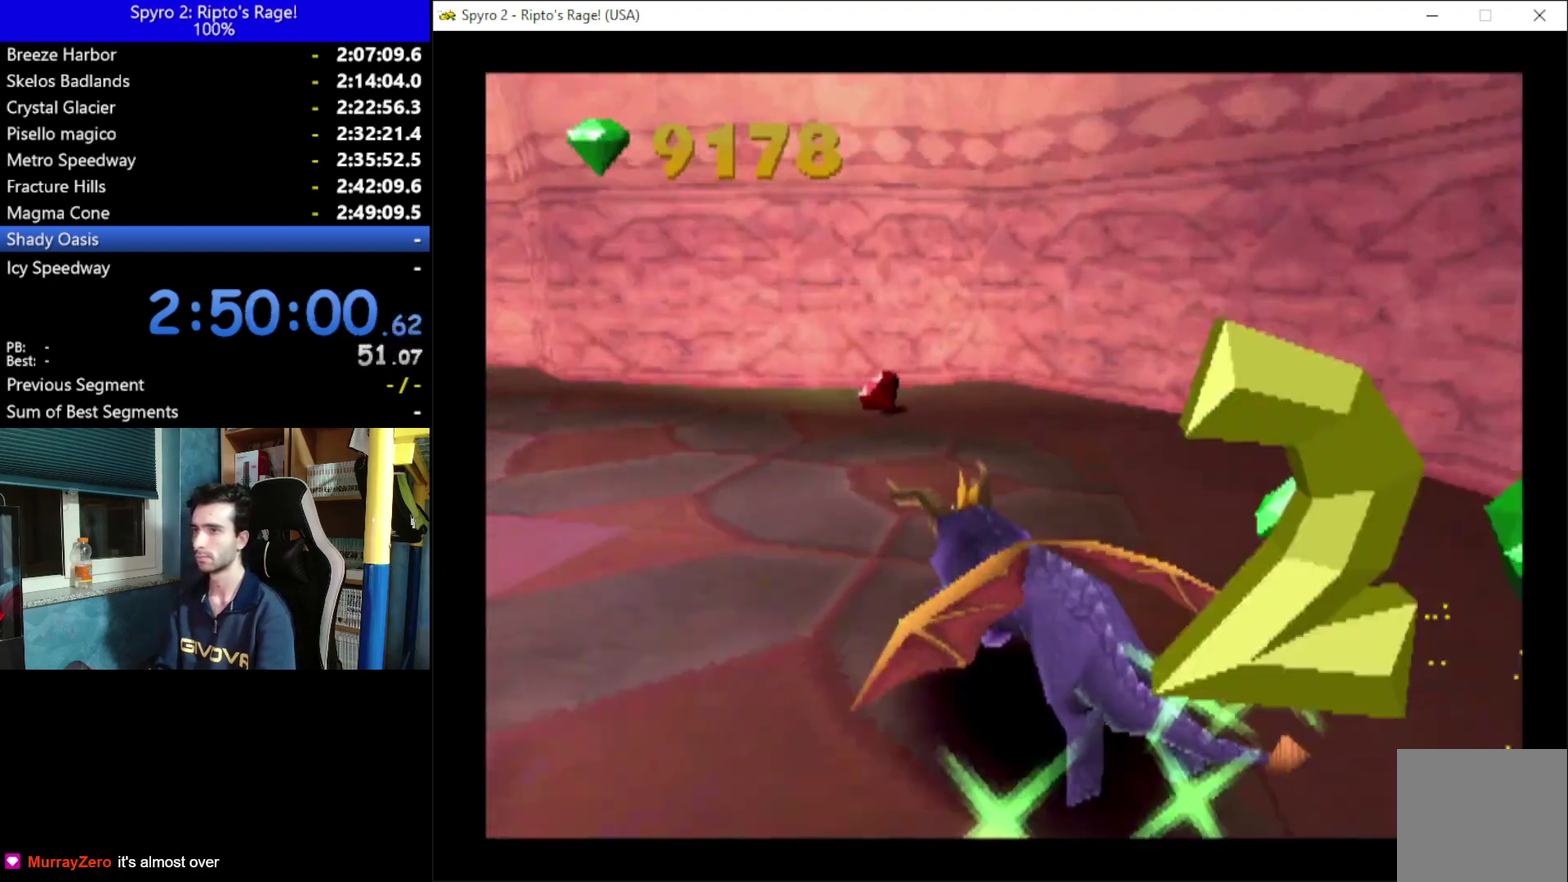
{"buttons": ["X"], "left_stick": "center", "right_stick": "center", "events": [[100, "DPAD_LEFT", "up"], [167, "DPAD_LEFT", "down"], [367, "DPAD_LEFT", "up"]]}
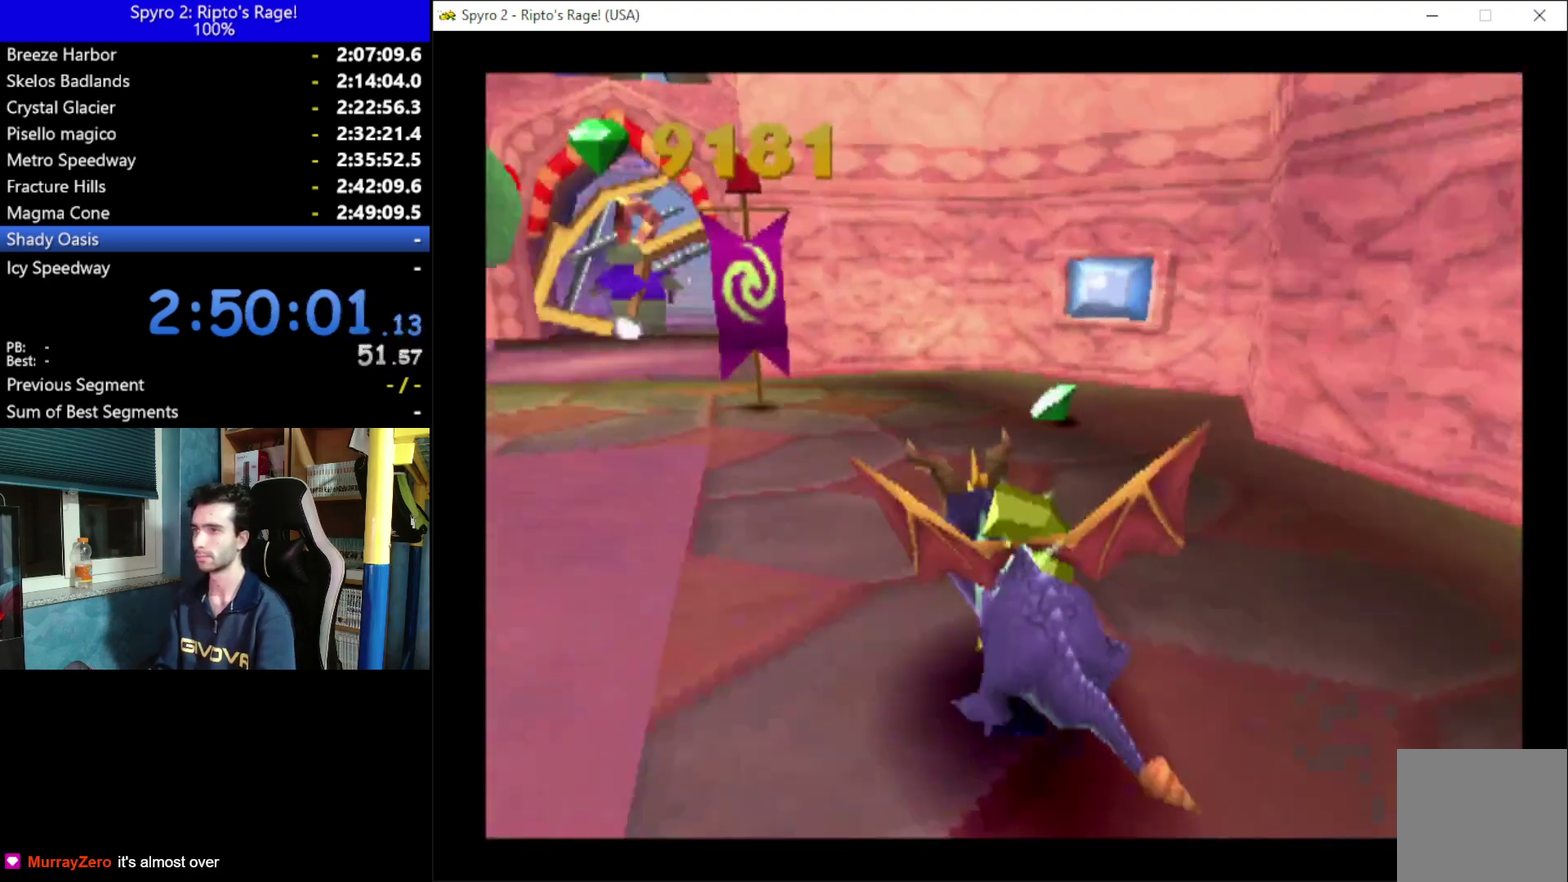
{"buttons": ["X"], "left_stick": "center", "right_stick": "center", "events": [[100, "DPAD_LEFT", "down"], [467, "DPAD_LEFT", "up"]]}
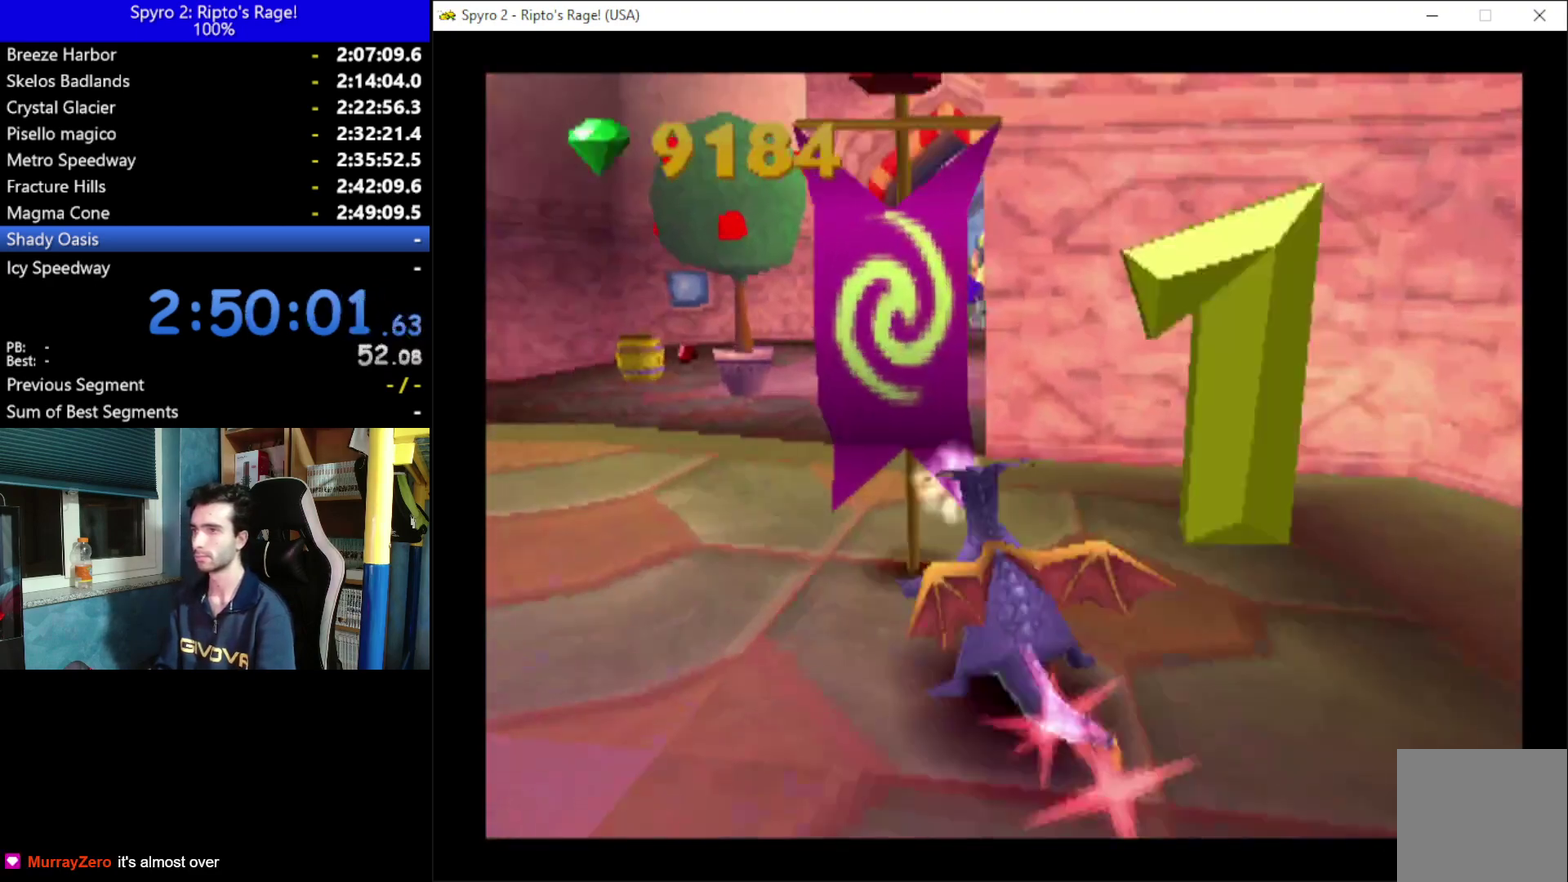
{"buttons": ["DPAD_LEFT"], "left_stick": "center", "right_stick": "center", "events": [[100, "X", "up"], [133, "DPAD_LEFT", "down"]]}
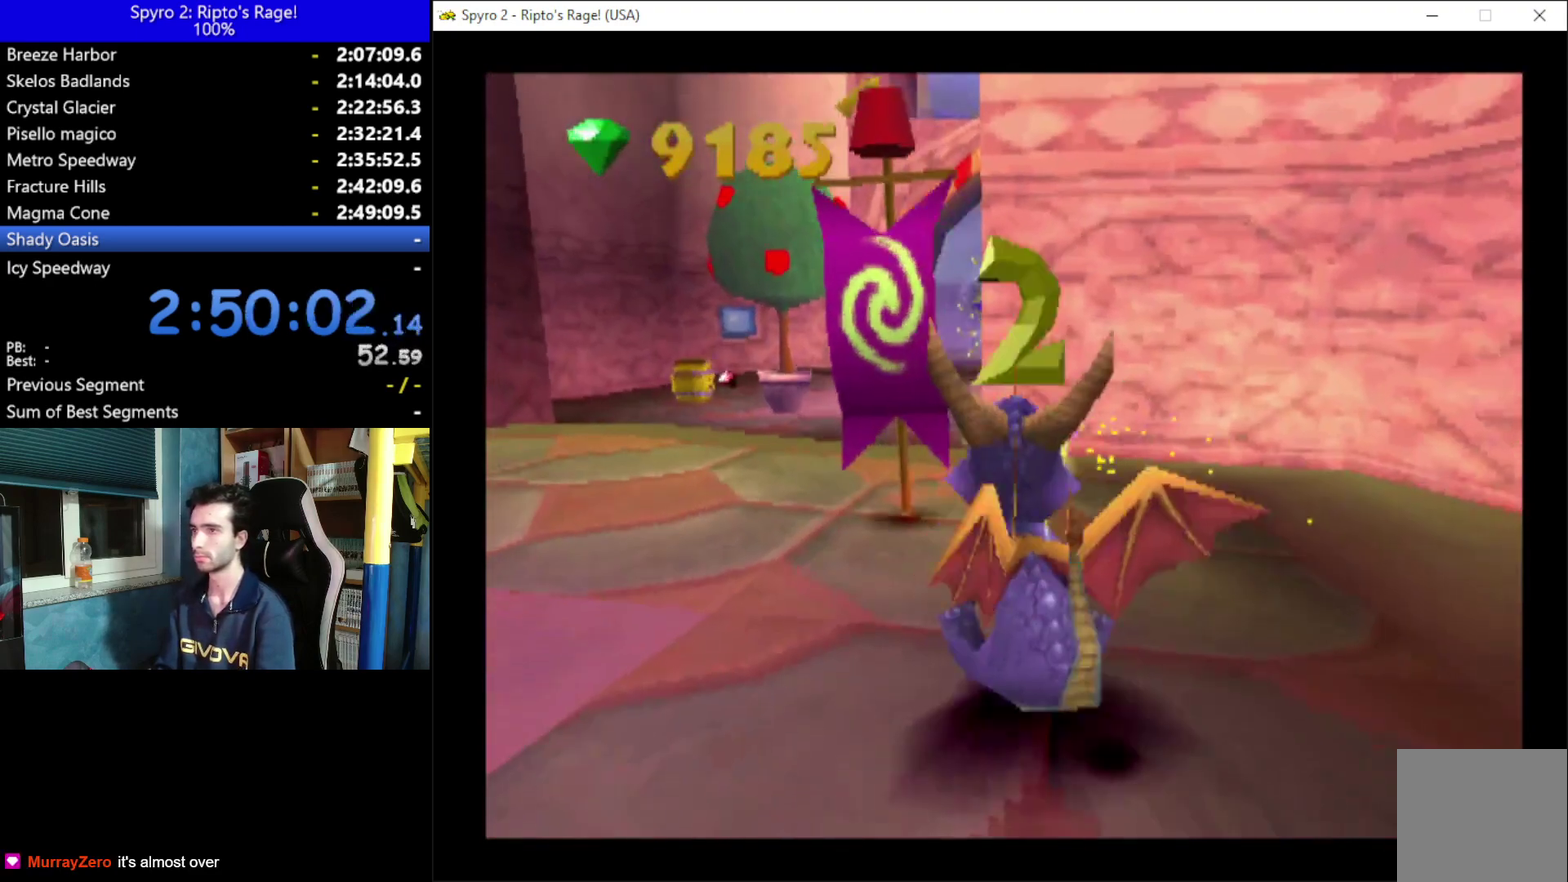
{"buttons": ["DPAD_UP"], "left_stick": "center", "right_stick": "center", "events": [[333, "DPAD_UP", "down"], [467, "DPAD_LEFT", "up"]]}
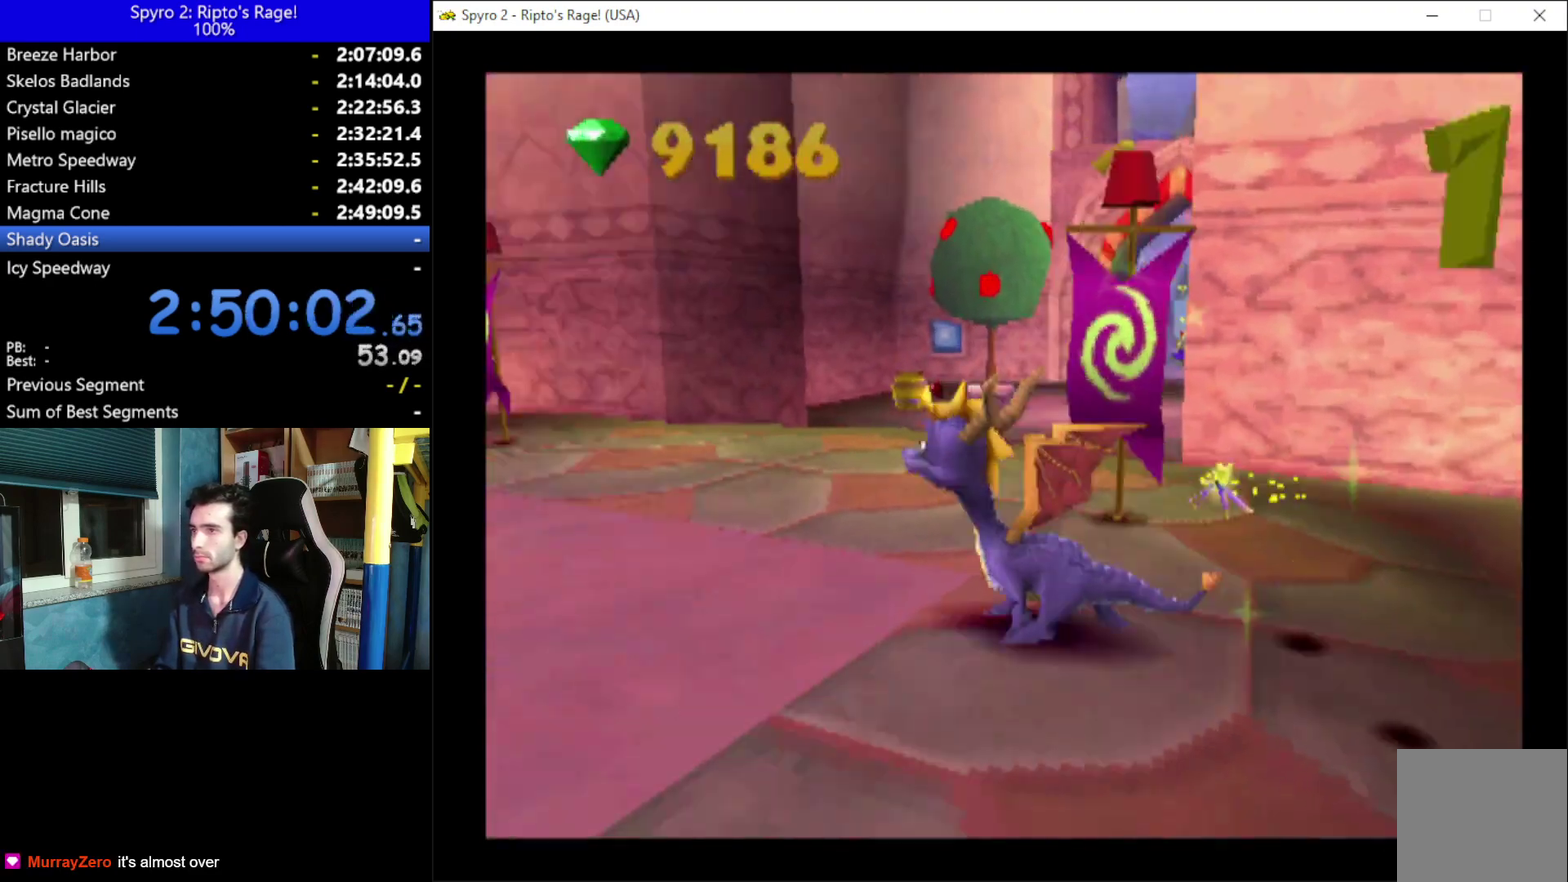
{"buttons": ["X"], "left_stick": "center", "right_stick": "center", "events": [[100, "X", "down"], [200, "DPAD_UP", "up"]]}
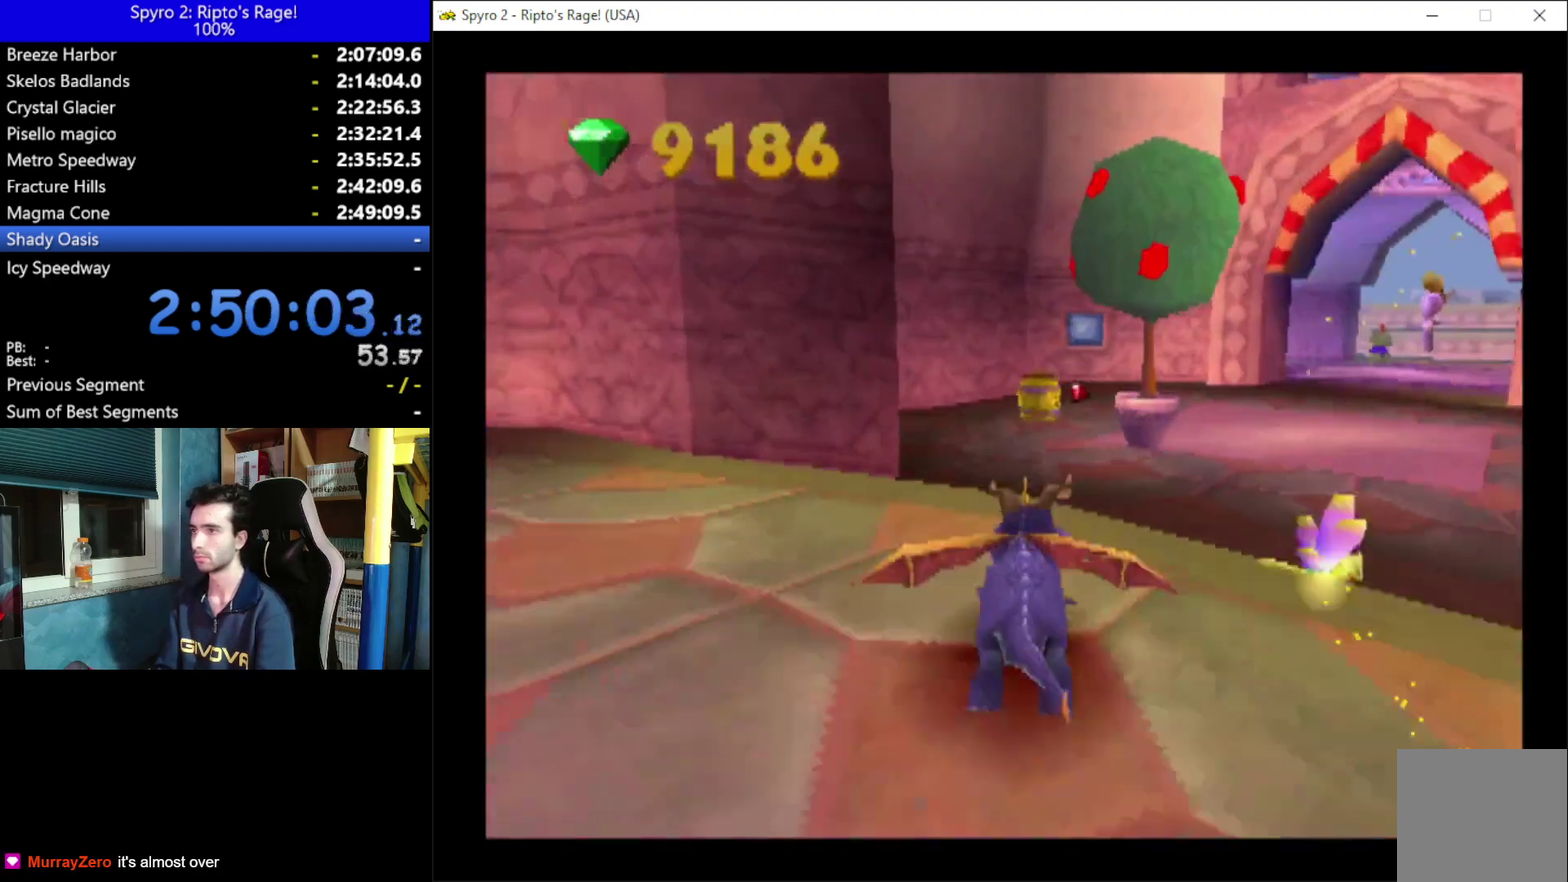
{"buttons": ["X"], "left_stick": "center", "right_stick": "center", "events": [[200, "DPAD_LEFT", "down"], [333, "DPAD_LEFT", "up"]]}
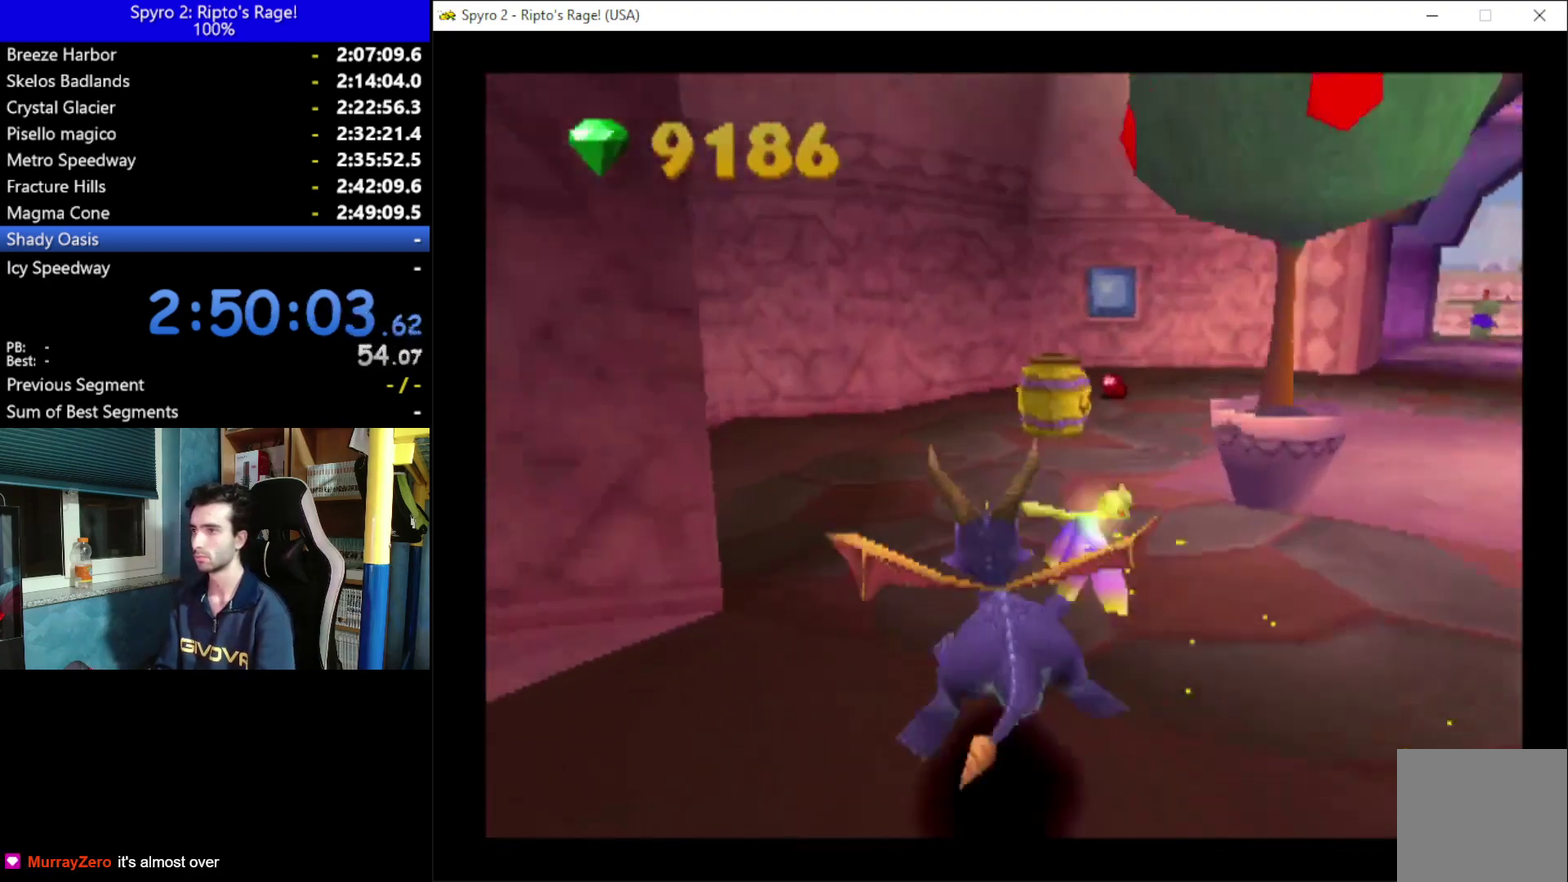
{"buttons": ["X", "DPAD_RIGHT"], "left_stick": "center", "right_stick": "center", "events": [[67, "DPAD_RIGHT", "down"], [233, "DPAD_RIGHT", "up"], [367, "DPAD_RIGHT", "down"]]}